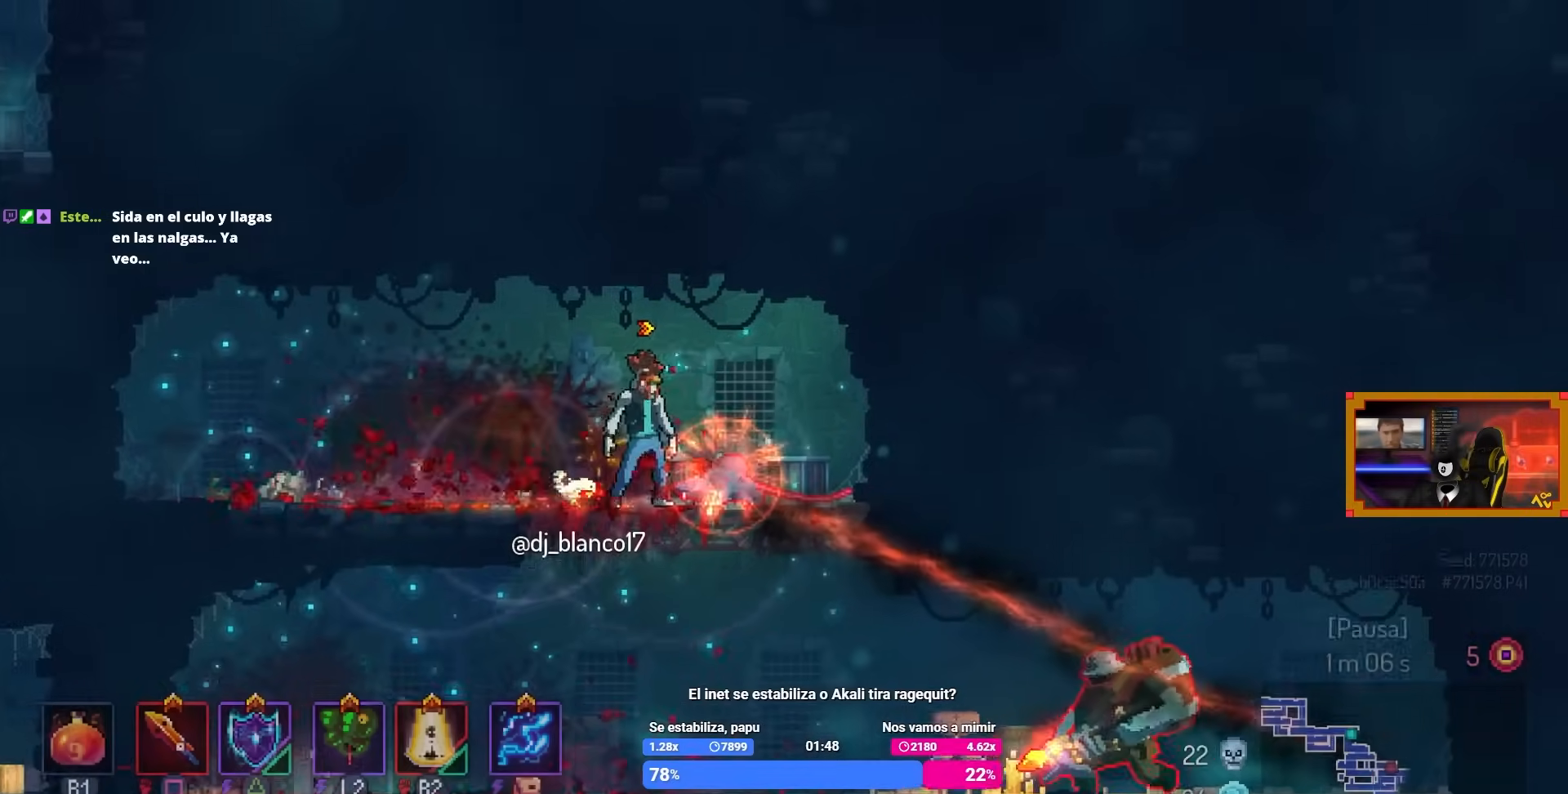
Gameplay with a controller (PlayStation layout); each line is a JSON object with the inputs held at the frame after it. "events" lists button and stick changes between this image and that frame as [ms after this image, input, new state], when the widget could be followed in between.
{"buttons": ["DPAD_RIGHT"], "left_stick": "center", "right_stick": "center", "events": [[50, "DPAD_RIGHT", "down"], [83, "DPAD_DOWN", "down"], [133, "CROSS", "down"], [183, "CROSS", "up"], [383, "DPAD_DOWN", "up"]]}
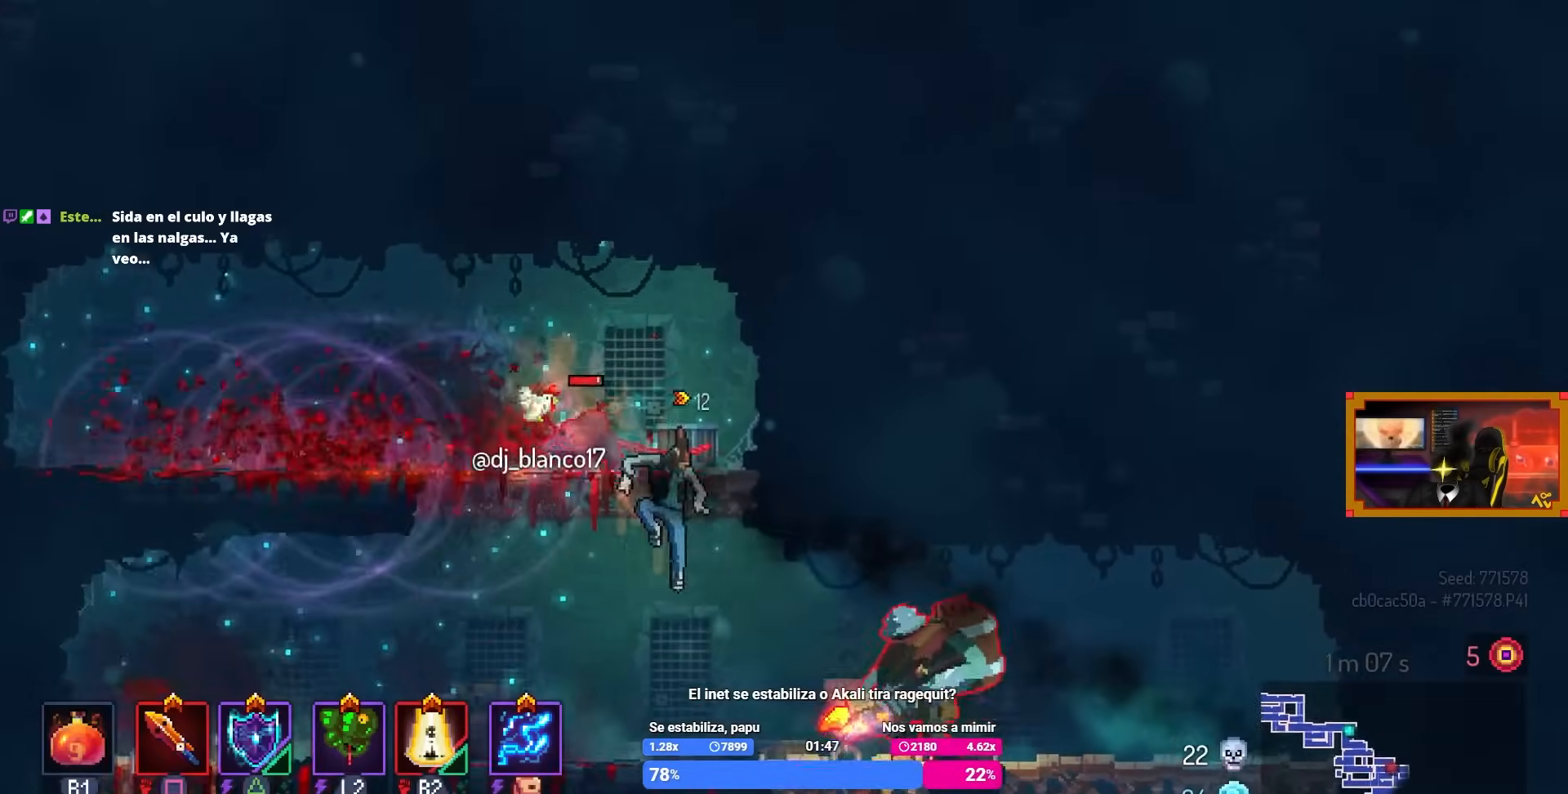
{"buttons": ["SQUARE"], "left_stick": "center", "right_stick": "center", "events": [[33, "CIRCLE", "down"], [83, "CIRCLE", "up"], [217, "SQUARE", "down"], [333, "DPAD_RIGHT", "up"]]}
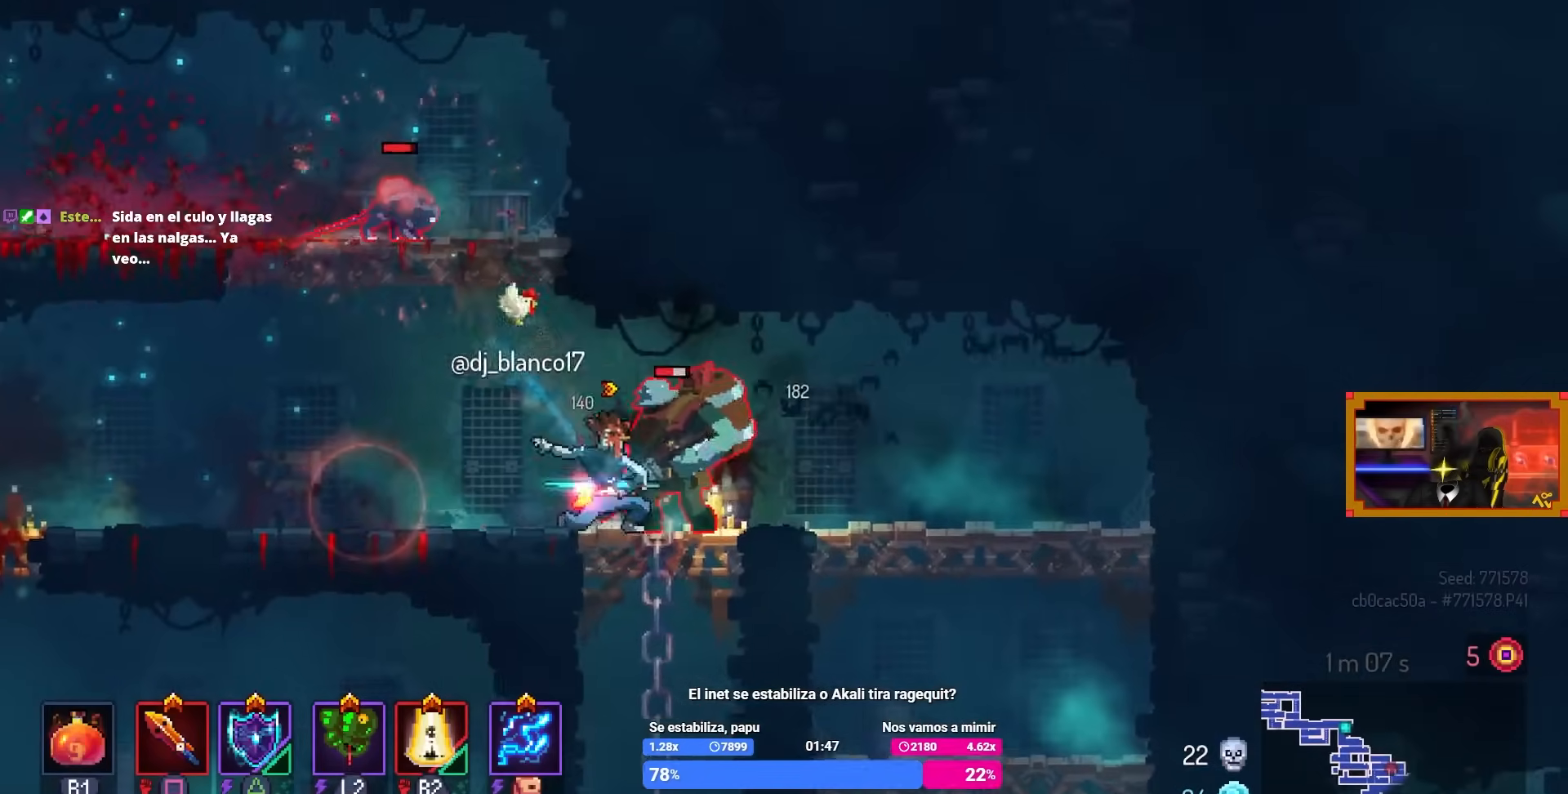
{"buttons": [], "left_stick": "center", "right_stick": "center", "events": [[333, "SQUARE", "up"]]}
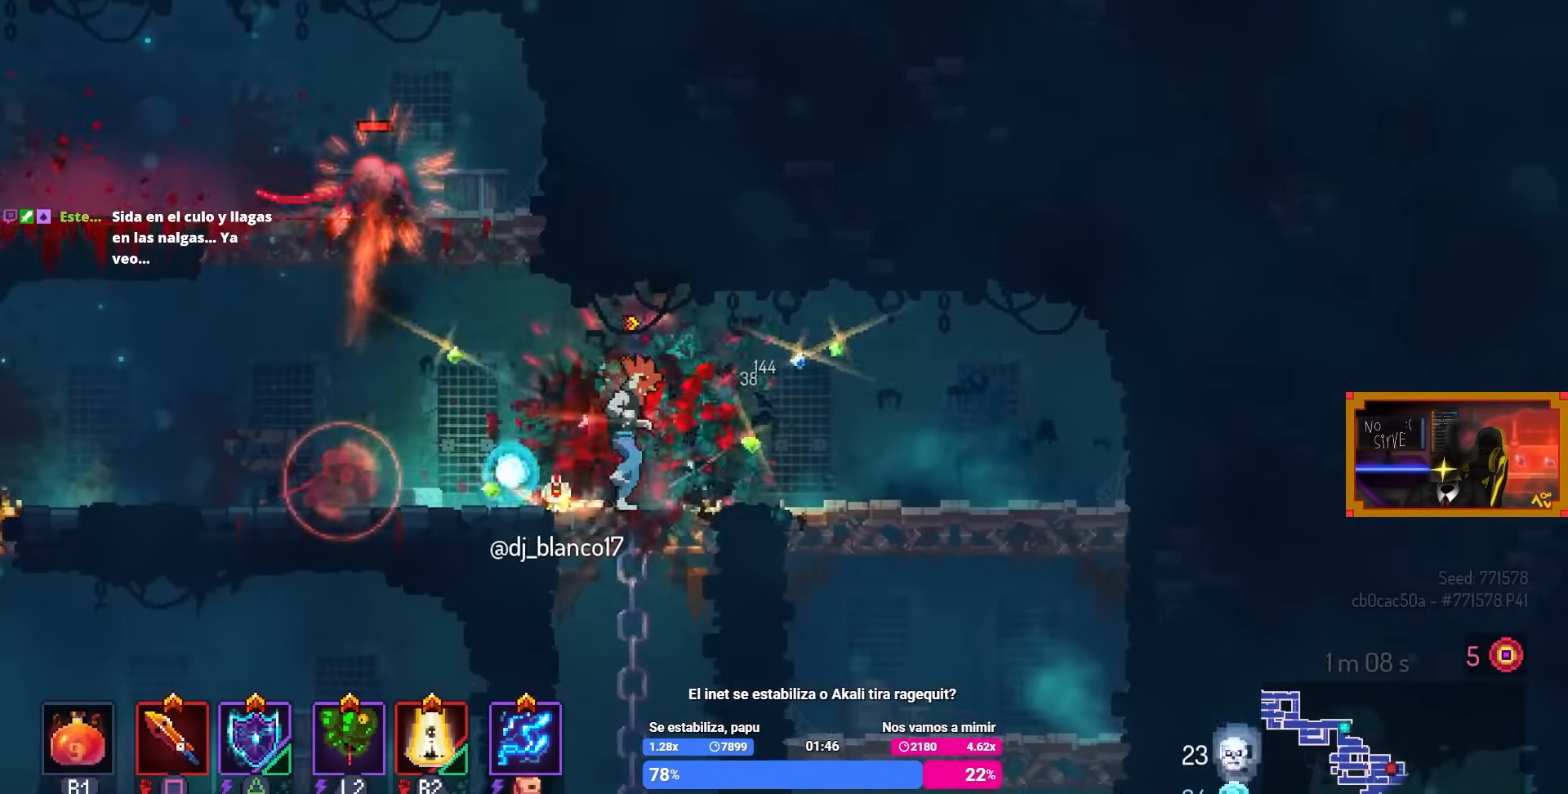
{"buttons": ["SQUARE"], "left_stick": "center", "right_stick": "center", "events": [[267, "DPAD_LEFT", "down"], [400, "SQUARE", "down"], [467, "DPAD_LEFT", "up"]]}
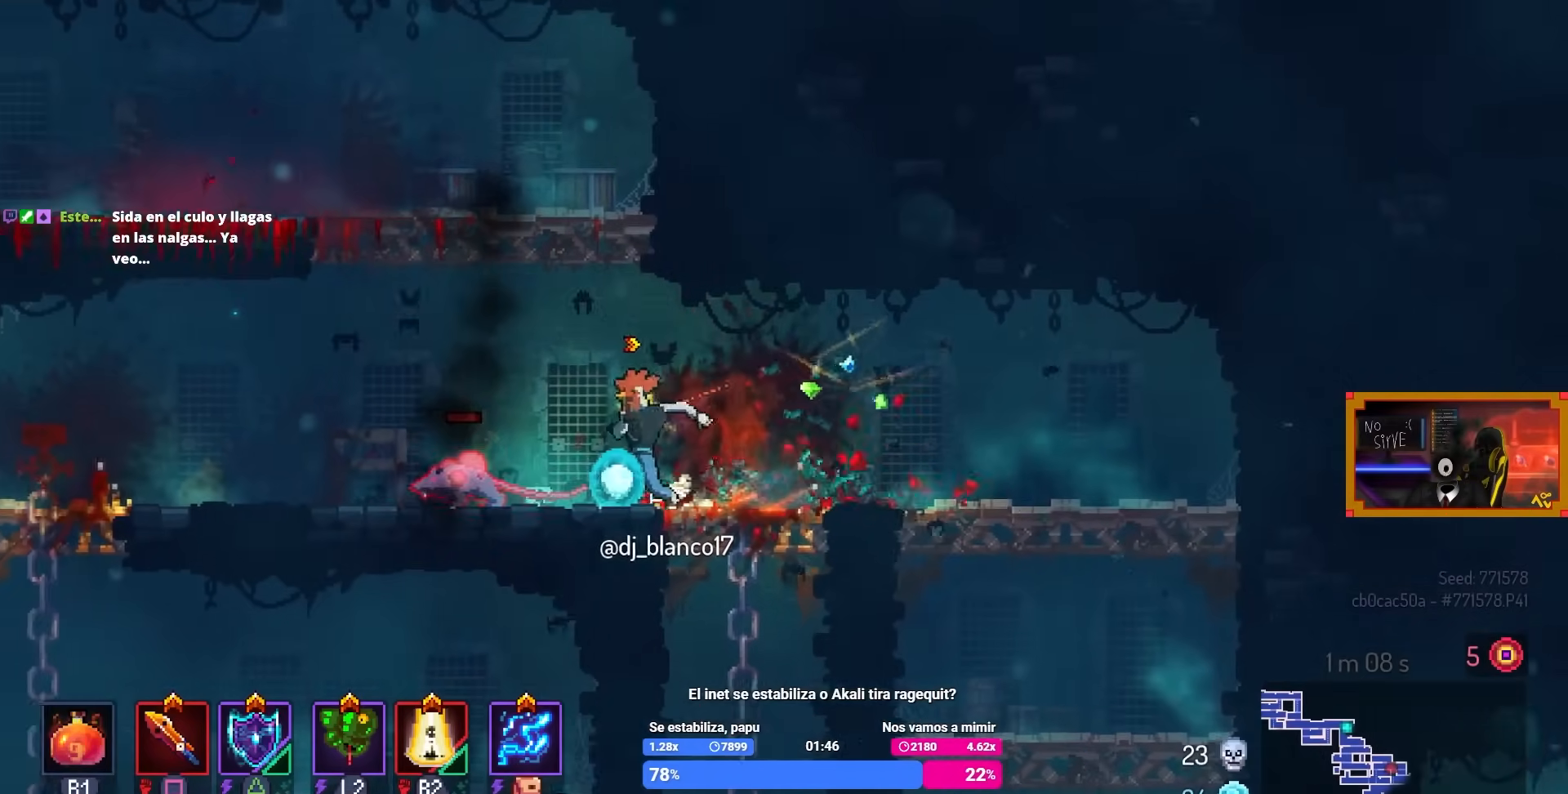
{"buttons": ["DPAD_RIGHT"], "left_stick": "center", "right_stick": "center", "events": [[167, "SQUARE", "up"], [483, "DPAD_RIGHT", "down"]]}
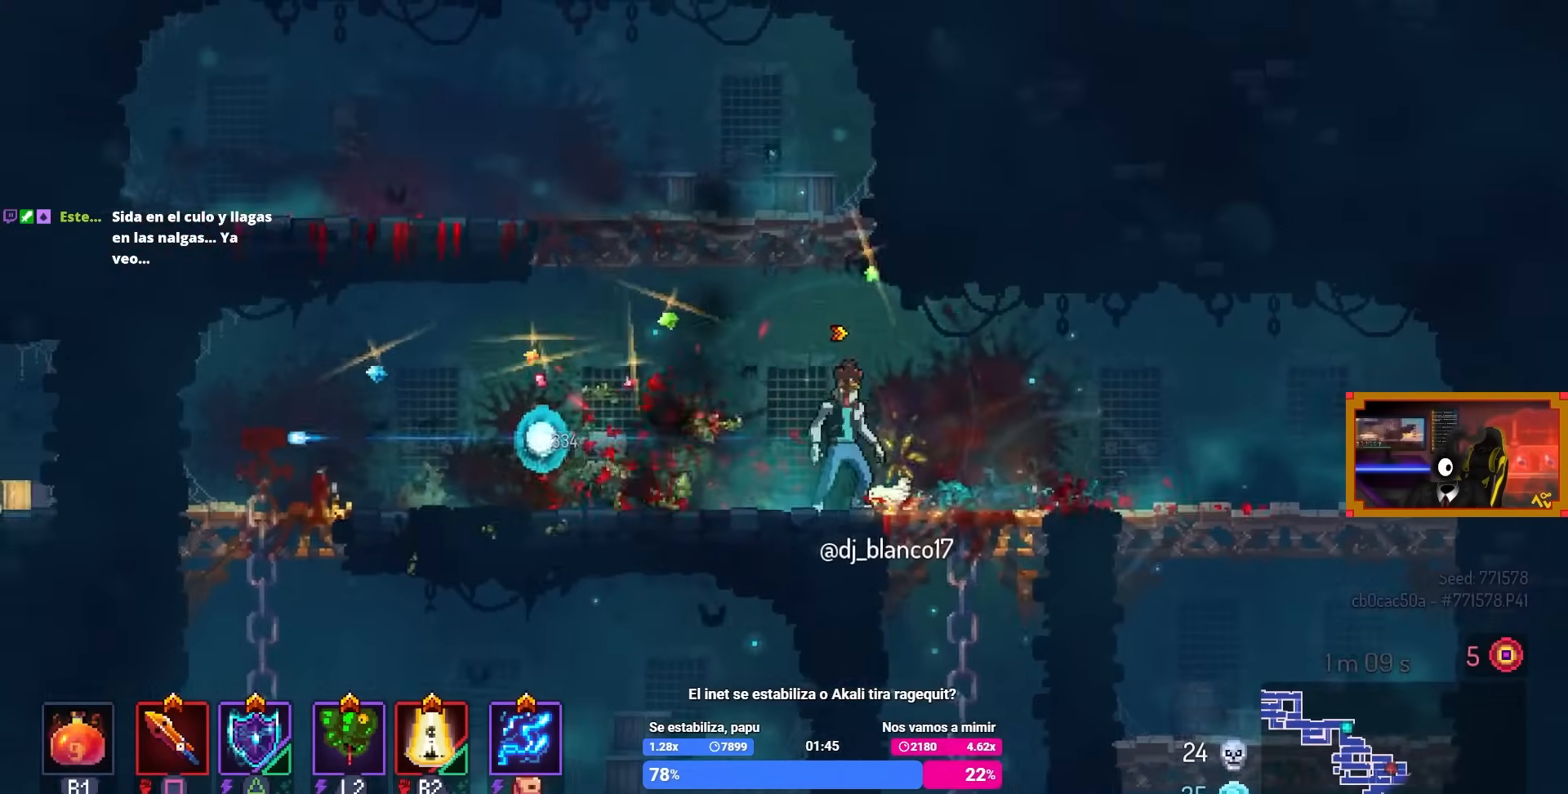
{"buttons": ["CIRCLE"], "left_stick": "center", "right_stick": "center", "events": [[83, "DPAD_DOWN", "down"], [83, "DPAD_RIGHT", "up"], [233, "CROSS", "down"], [267, "CROSS", "up"], [383, "CROSS", "down"], [433, "CIRCLE", "down"], [467, "DPAD_DOWN", "up"], [483, "CROSS", "up"]]}
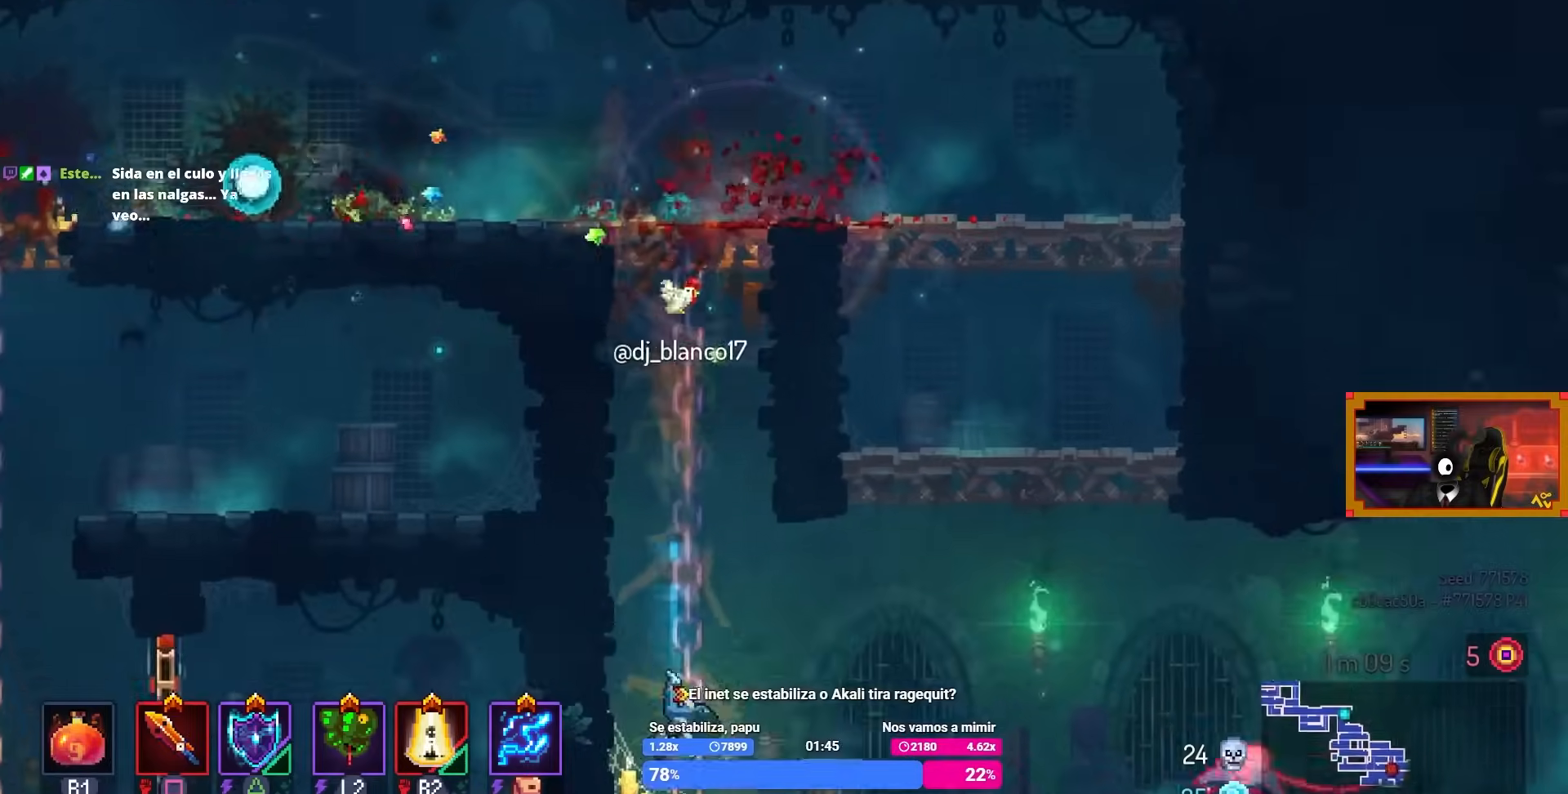
{"buttons": ["SQUARE"], "left_stick": "center", "right_stick": "center", "events": [[67, "DPAD_RIGHT", "down"], [100, "CIRCLE", "up"], [400, "SQUARE", "down"], [433, "DPAD_RIGHT", "up"]]}
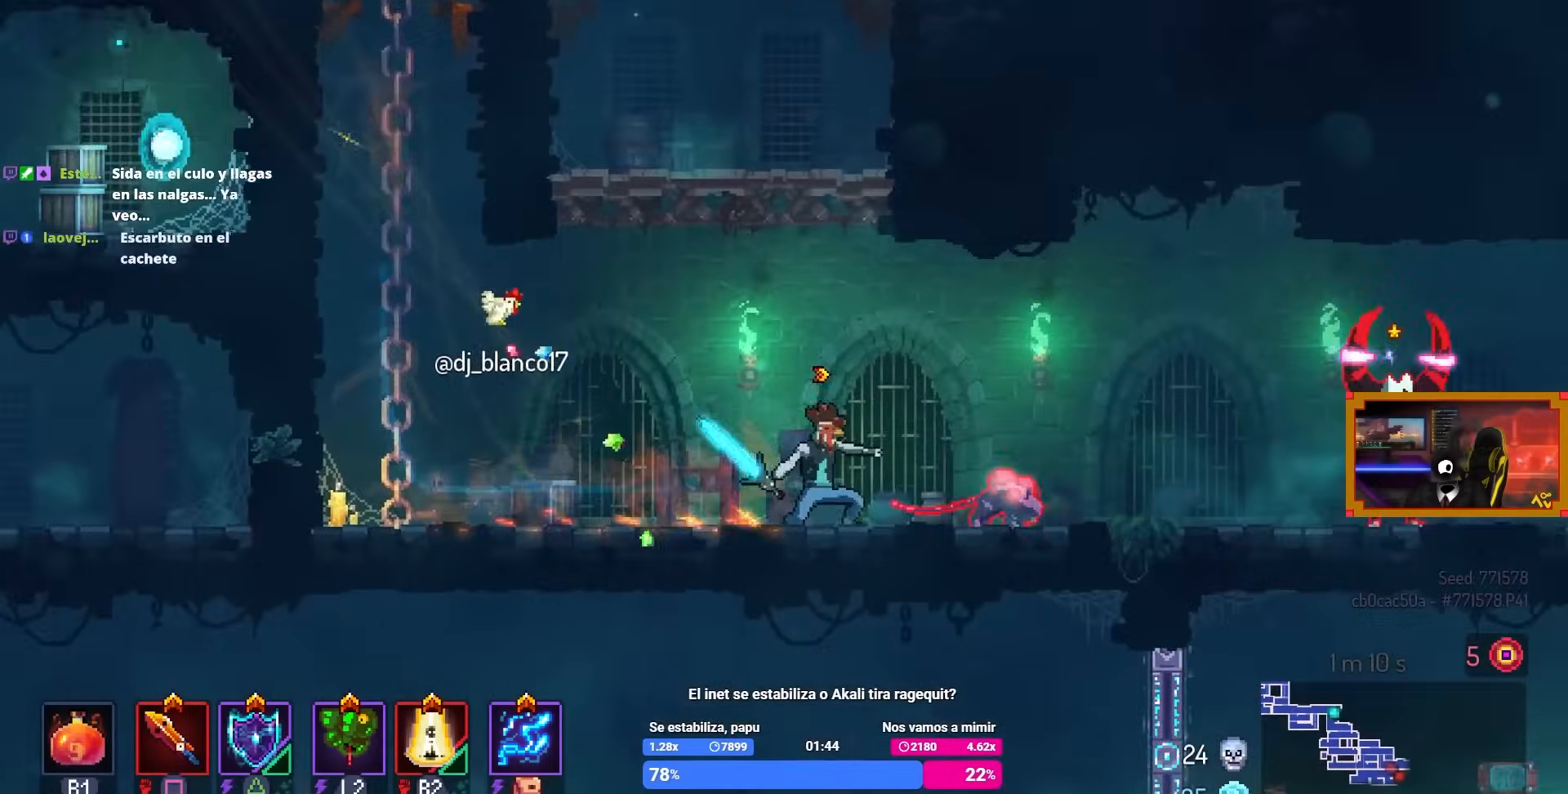
{"buttons": ["L3"], "left_stick": "center", "right_stick": "center", "events": [[183, "SQUARE", "up"], [383, "L3", "down"]]}
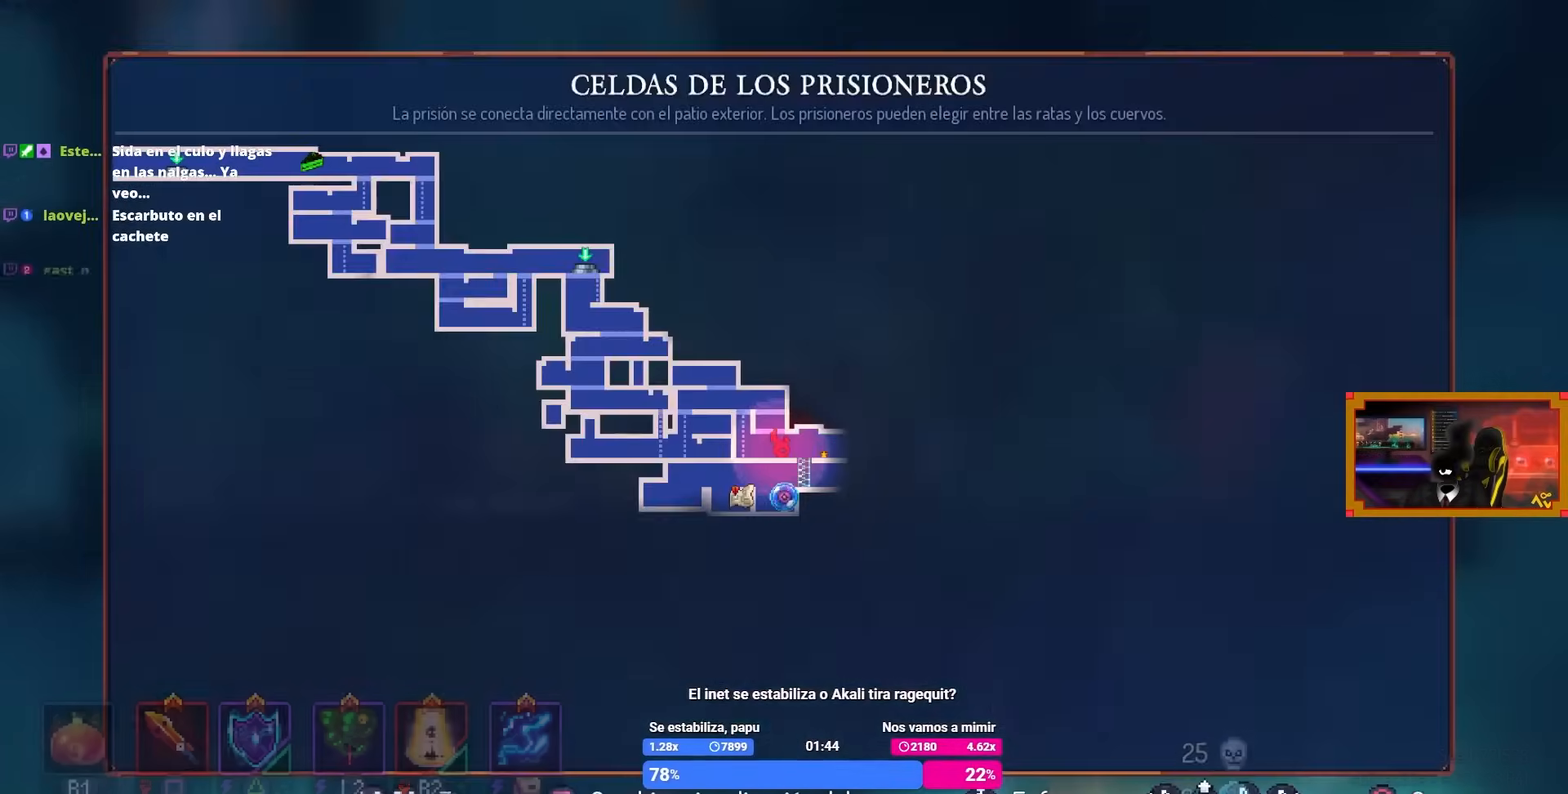
{"buttons": [], "left_stick": "center", "right_stick": "center", "events": [[117, "L3", "up"]]}
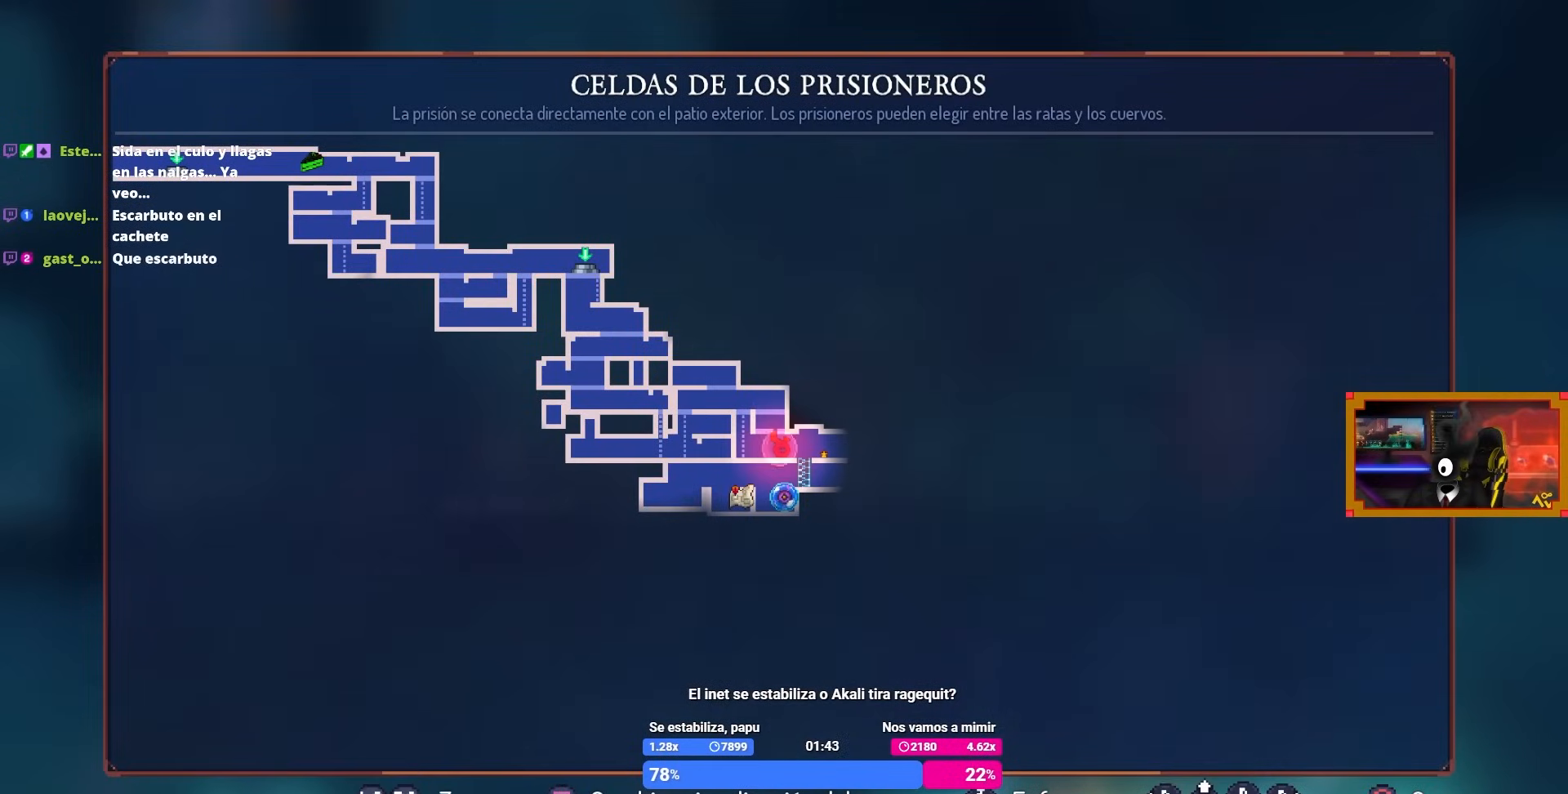
{"buttons": ["CIRCLE", "DPAD_RIGHT"], "left_stick": "center", "right_stick": "center", "events": [[217, "CIRCLE", "down"], [267, "DPAD_RIGHT", "down"], [333, "CIRCLE", "up"], [417, "CIRCLE", "down"]]}
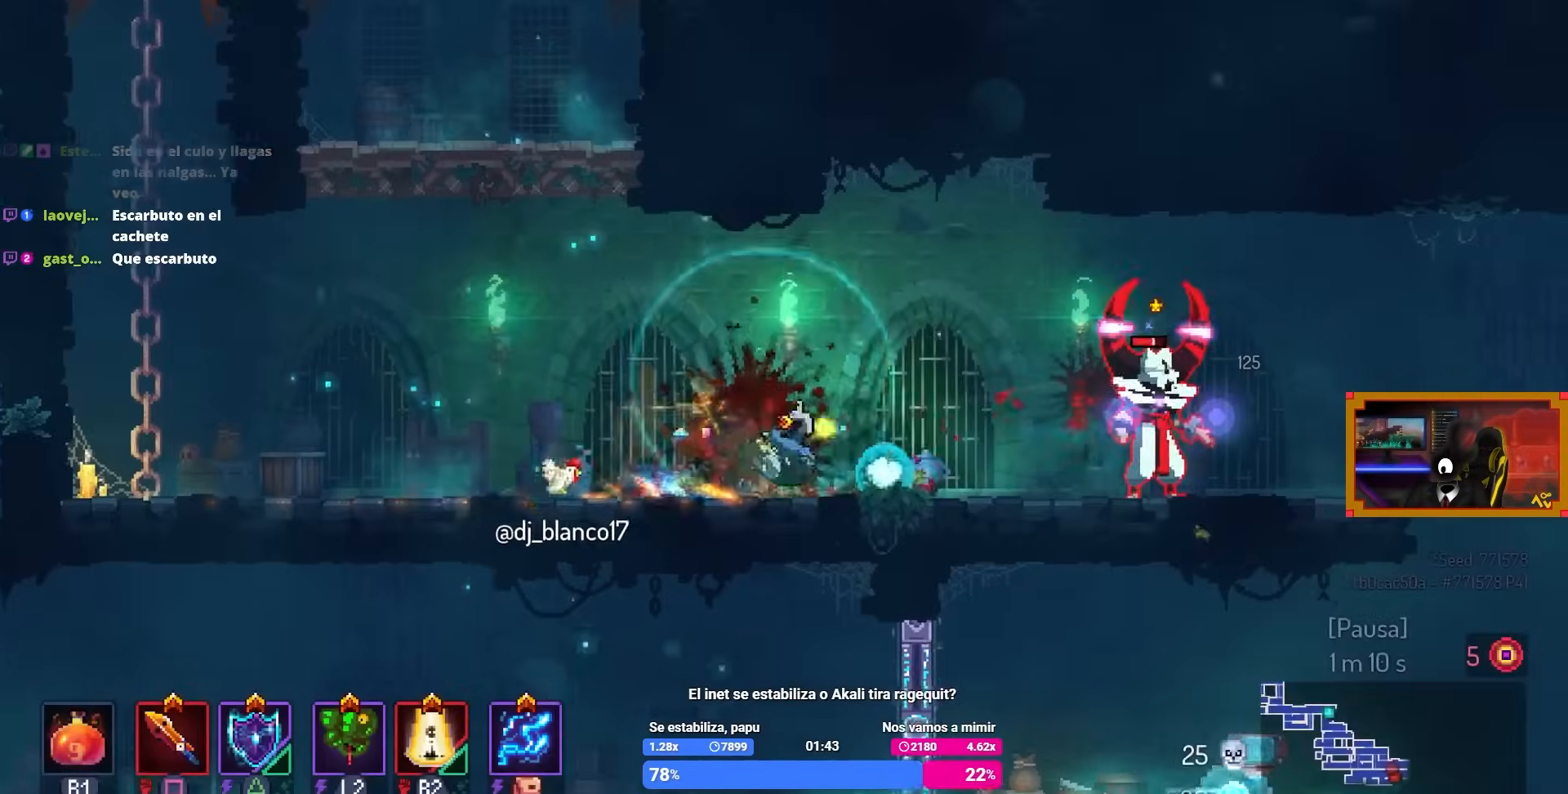
{"buttons": ["SQUARE"], "left_stick": "center", "right_stick": "center", "events": [[17, "CIRCLE", "up"], [217, "DPAD_RIGHT", "up"], [233, "SQUARE", "down"]]}
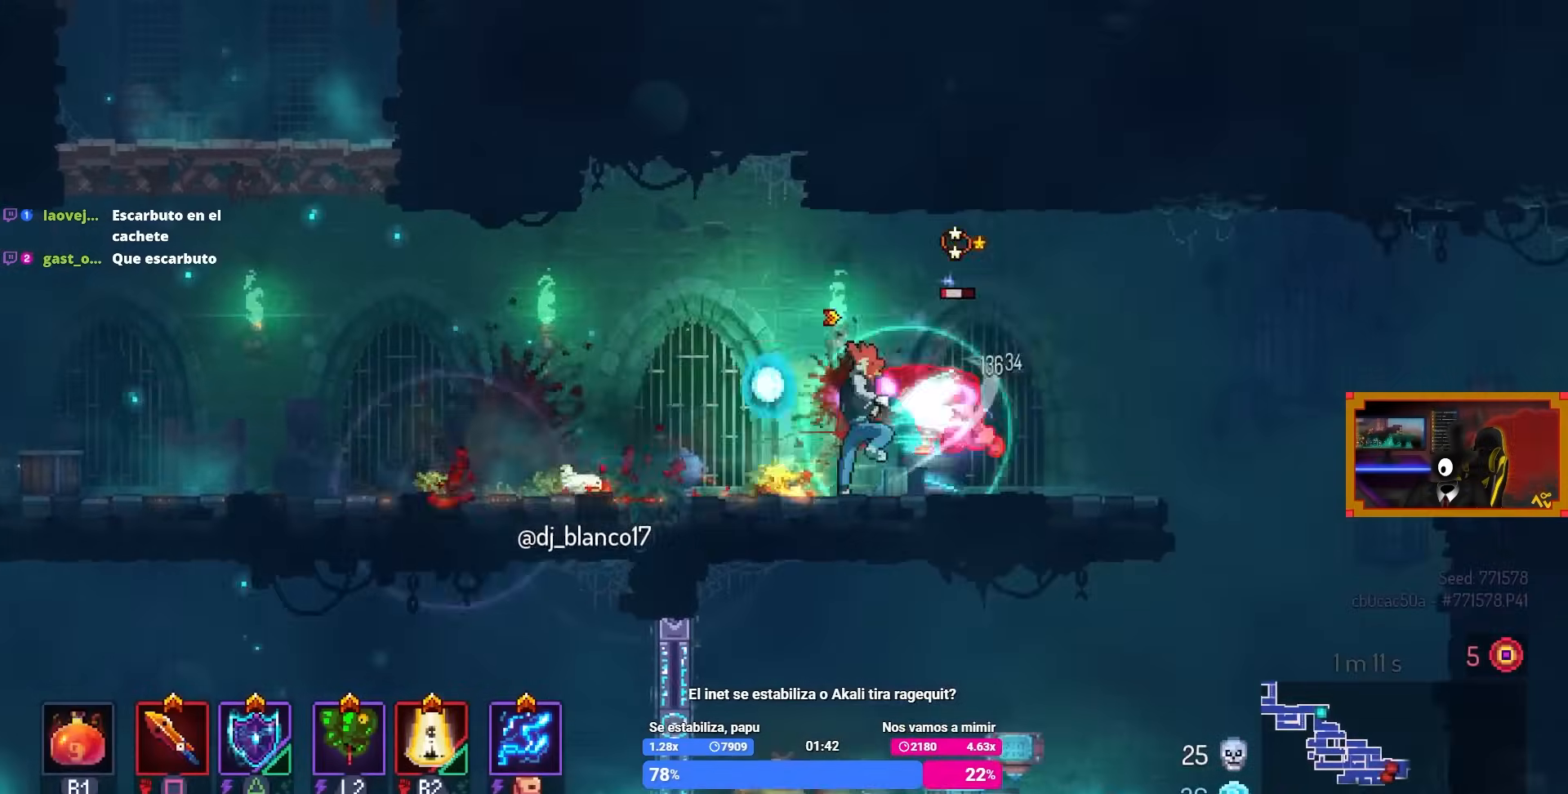
{"buttons": [], "left_stick": "center", "right_stick": "center", "events": [[183, "SQUARE", "up"]]}
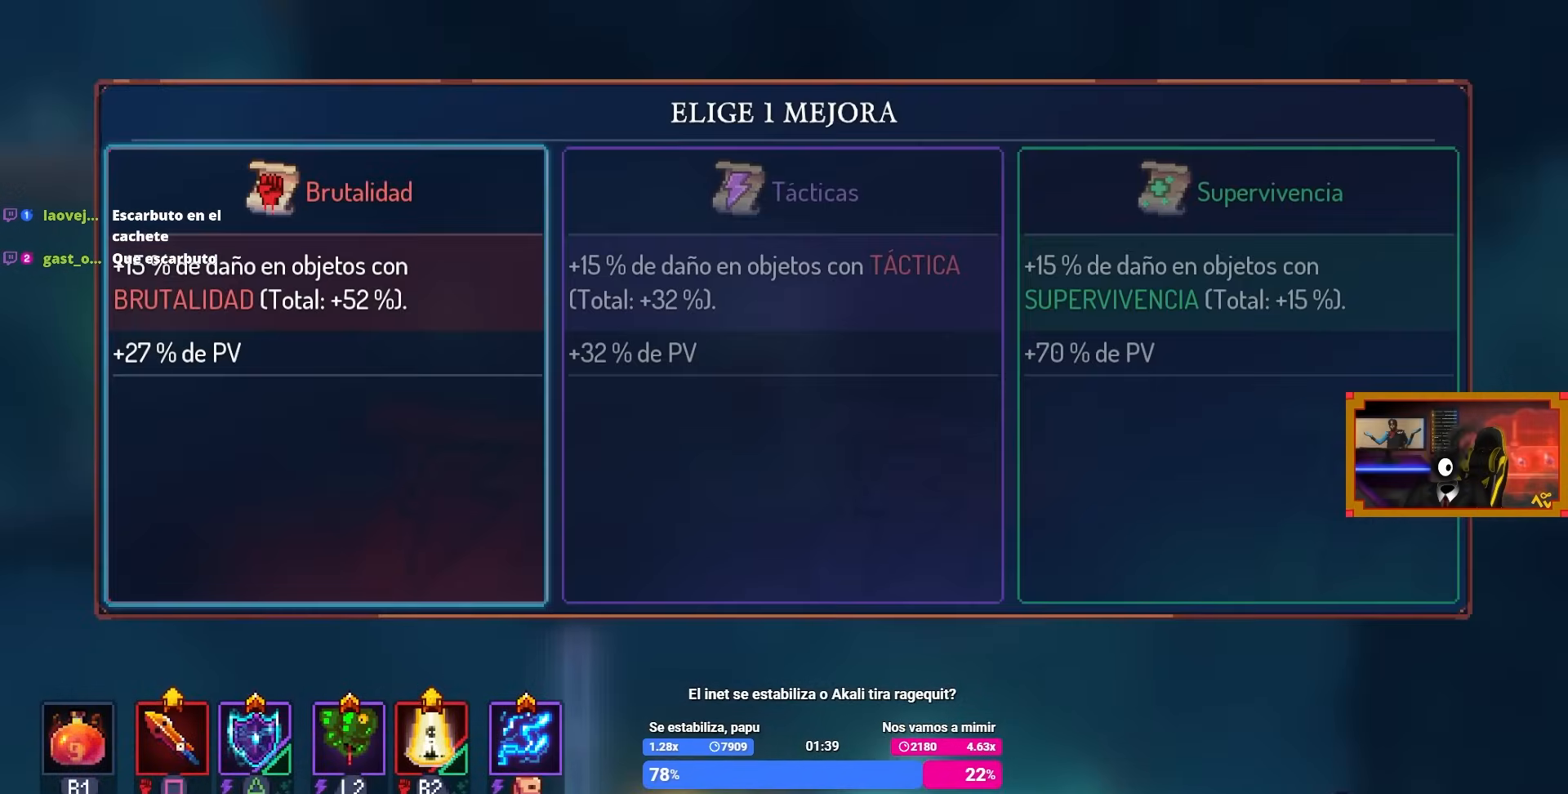
{"buttons": [], "left_stick": "center", "right_stick": "center", "events": []}
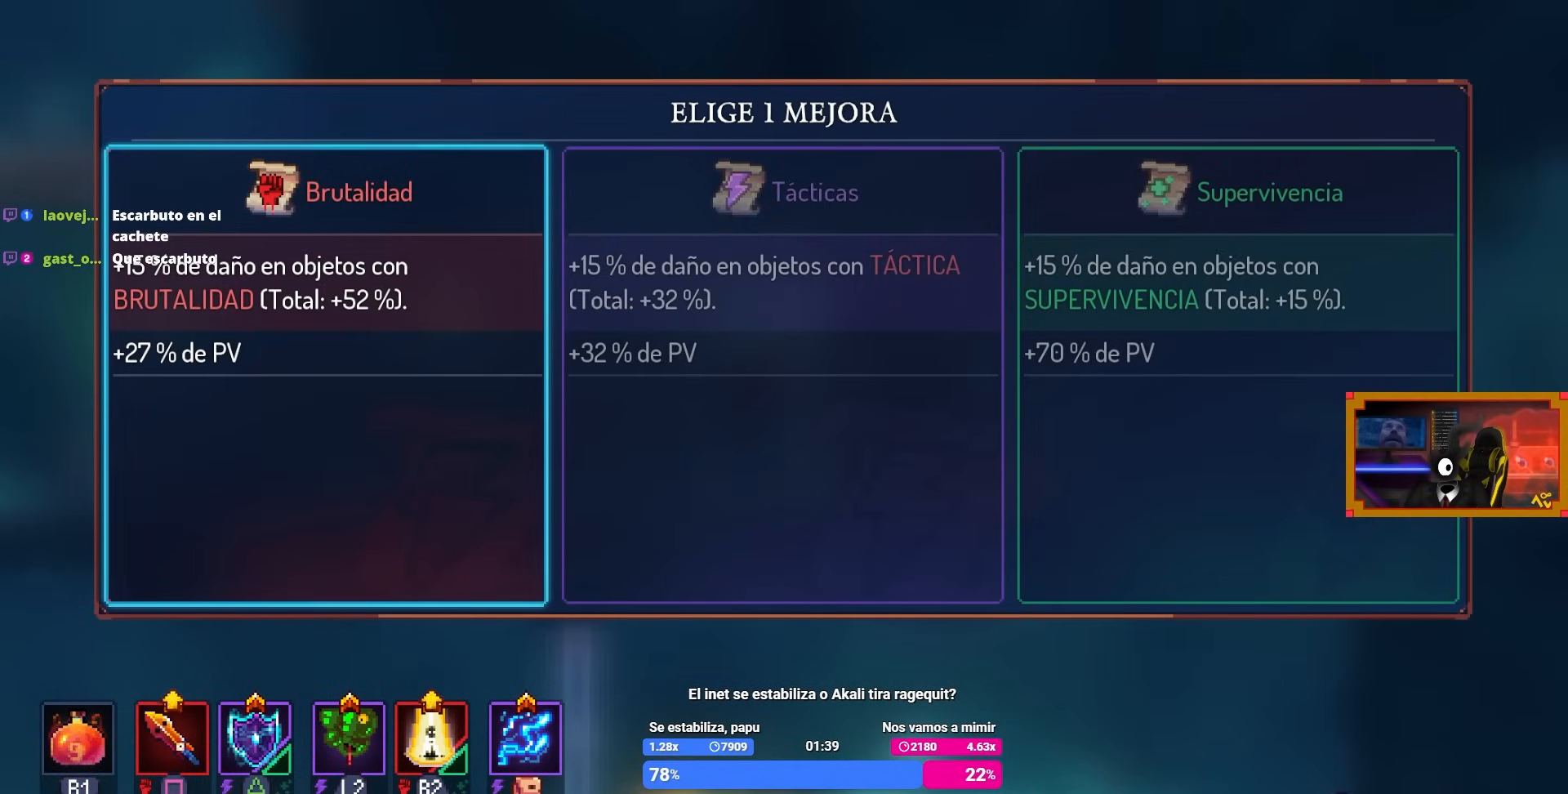
{"buttons": [], "left_stick": "center", "right_stick": "center", "events": []}
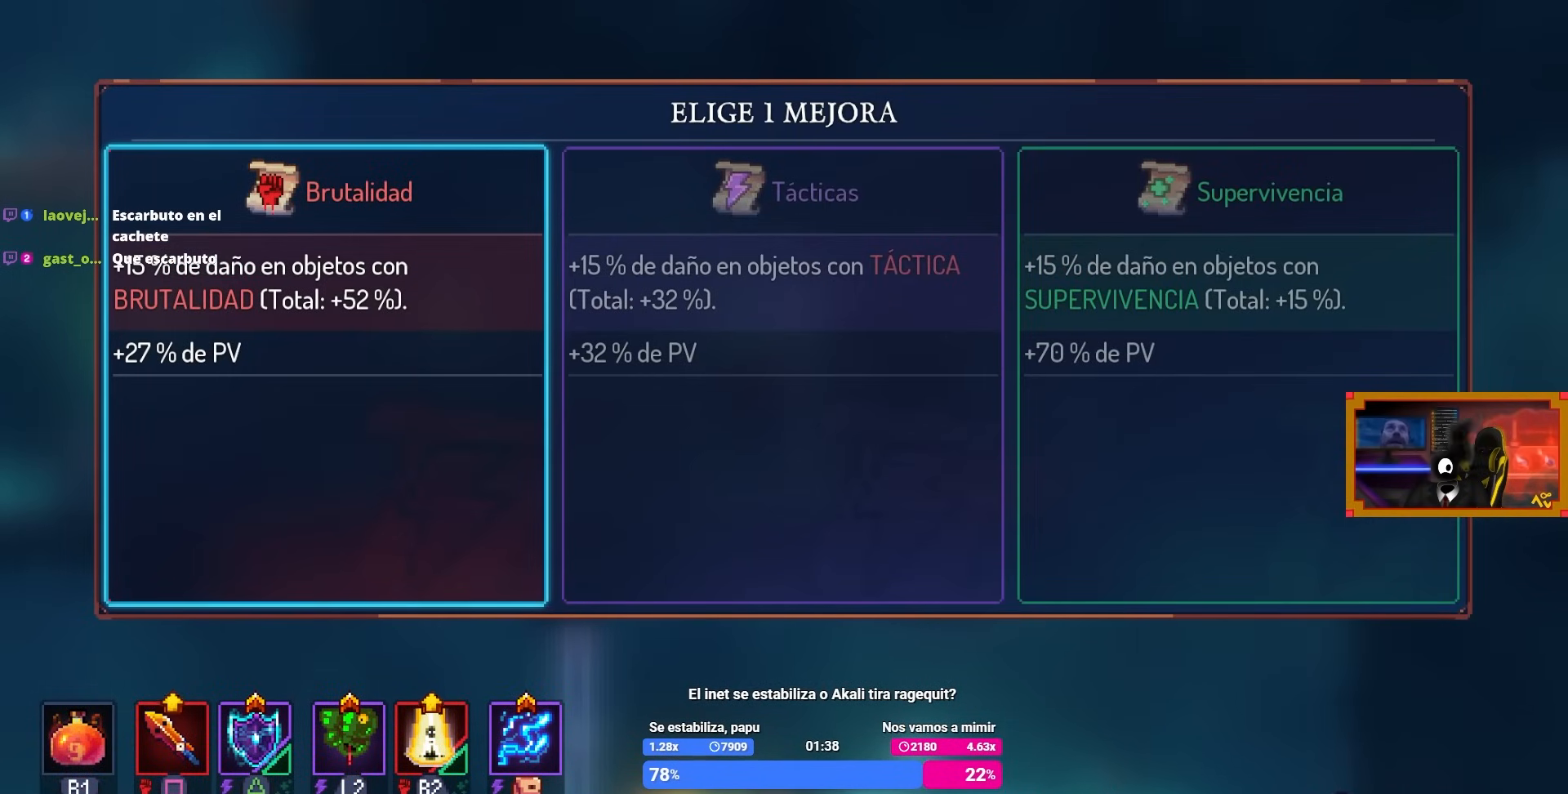
{"buttons": [], "left_stick": "center", "right_stick": "center", "events": []}
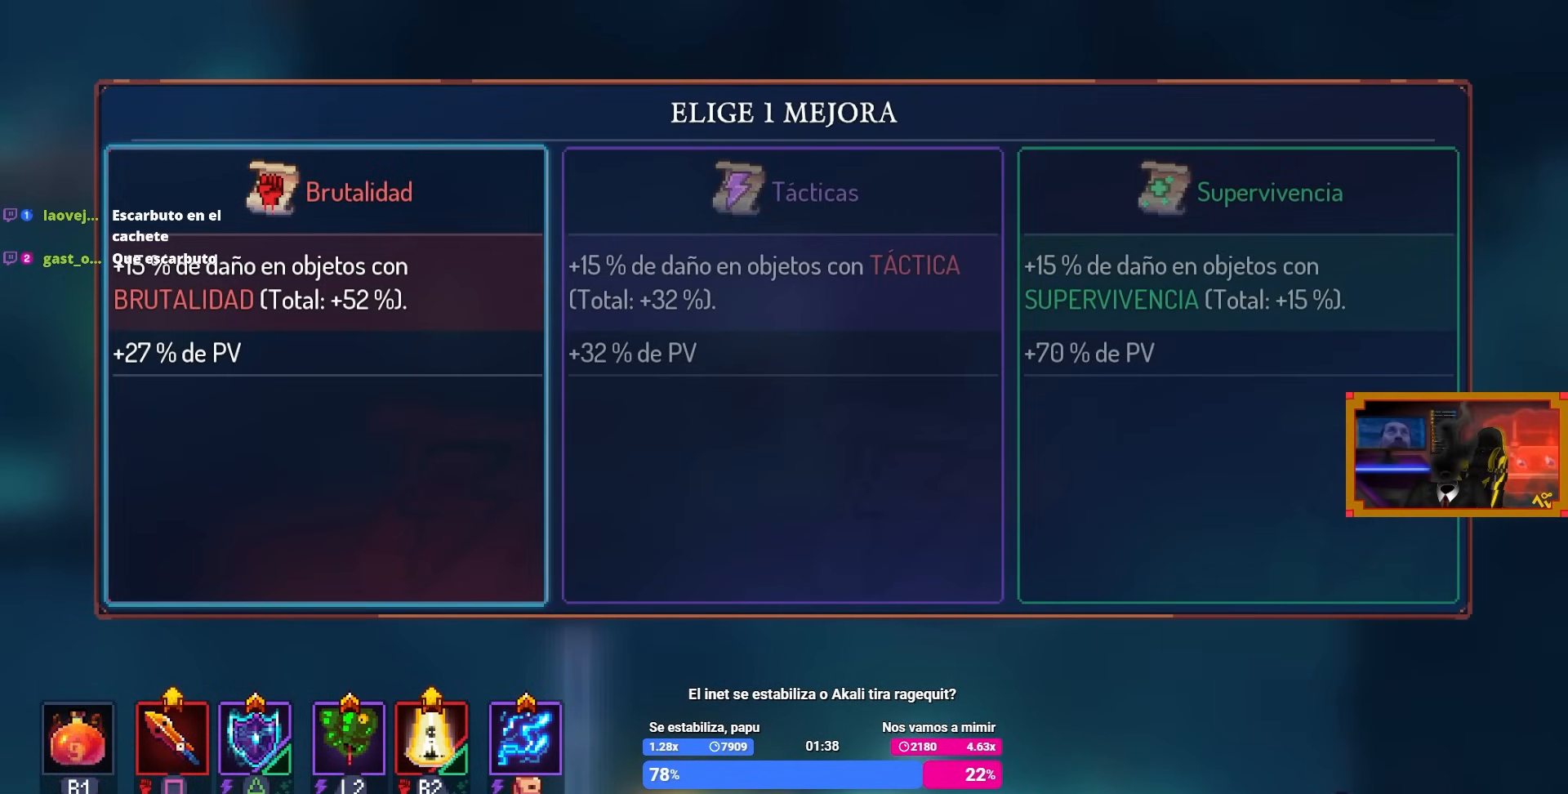
{"buttons": [], "left_stick": "center", "right_stick": "center", "events": []}
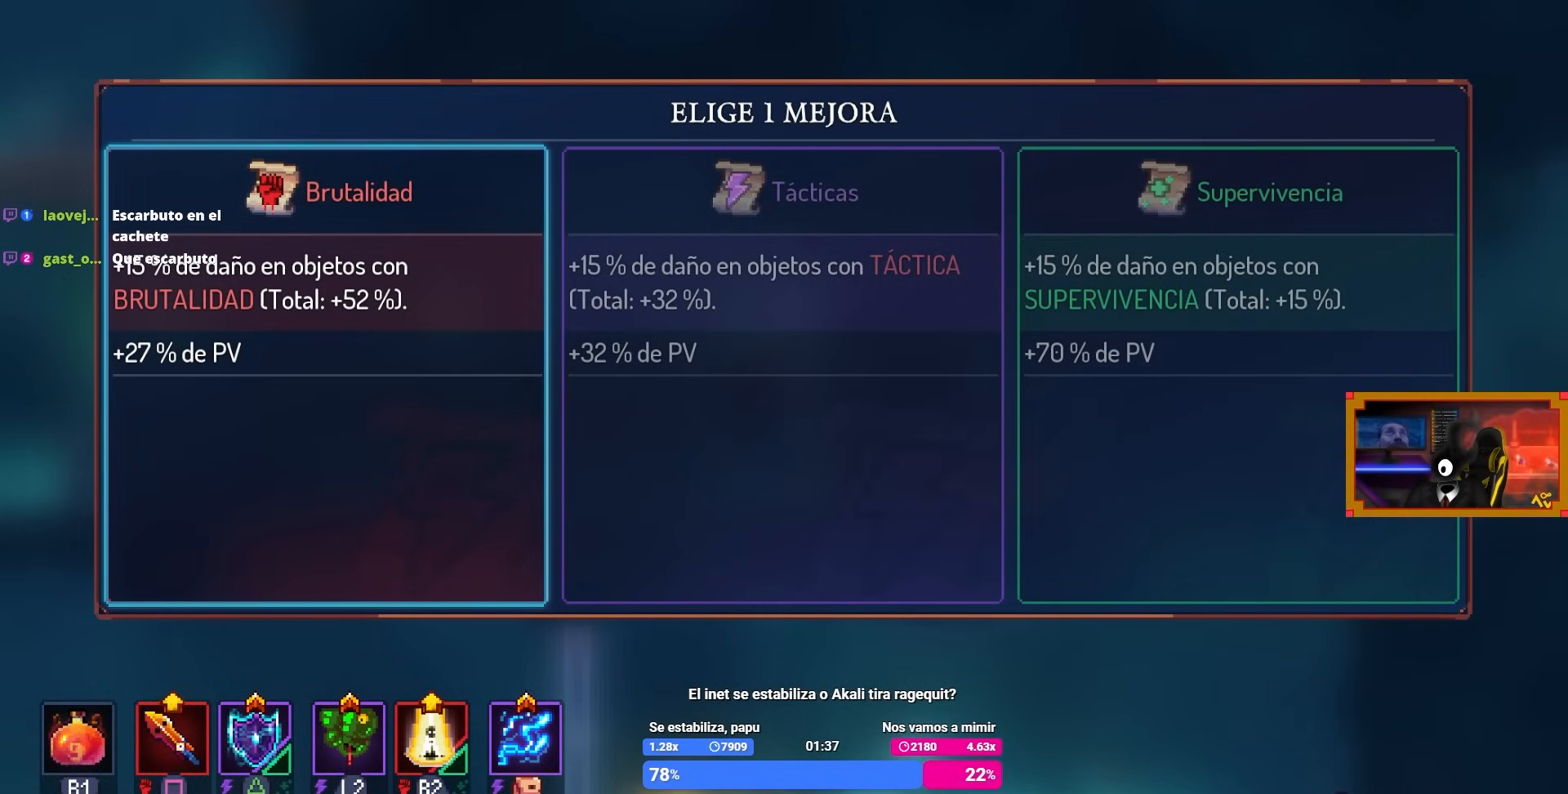
{"buttons": [], "left_stick": "center", "right_stick": "center", "events": []}
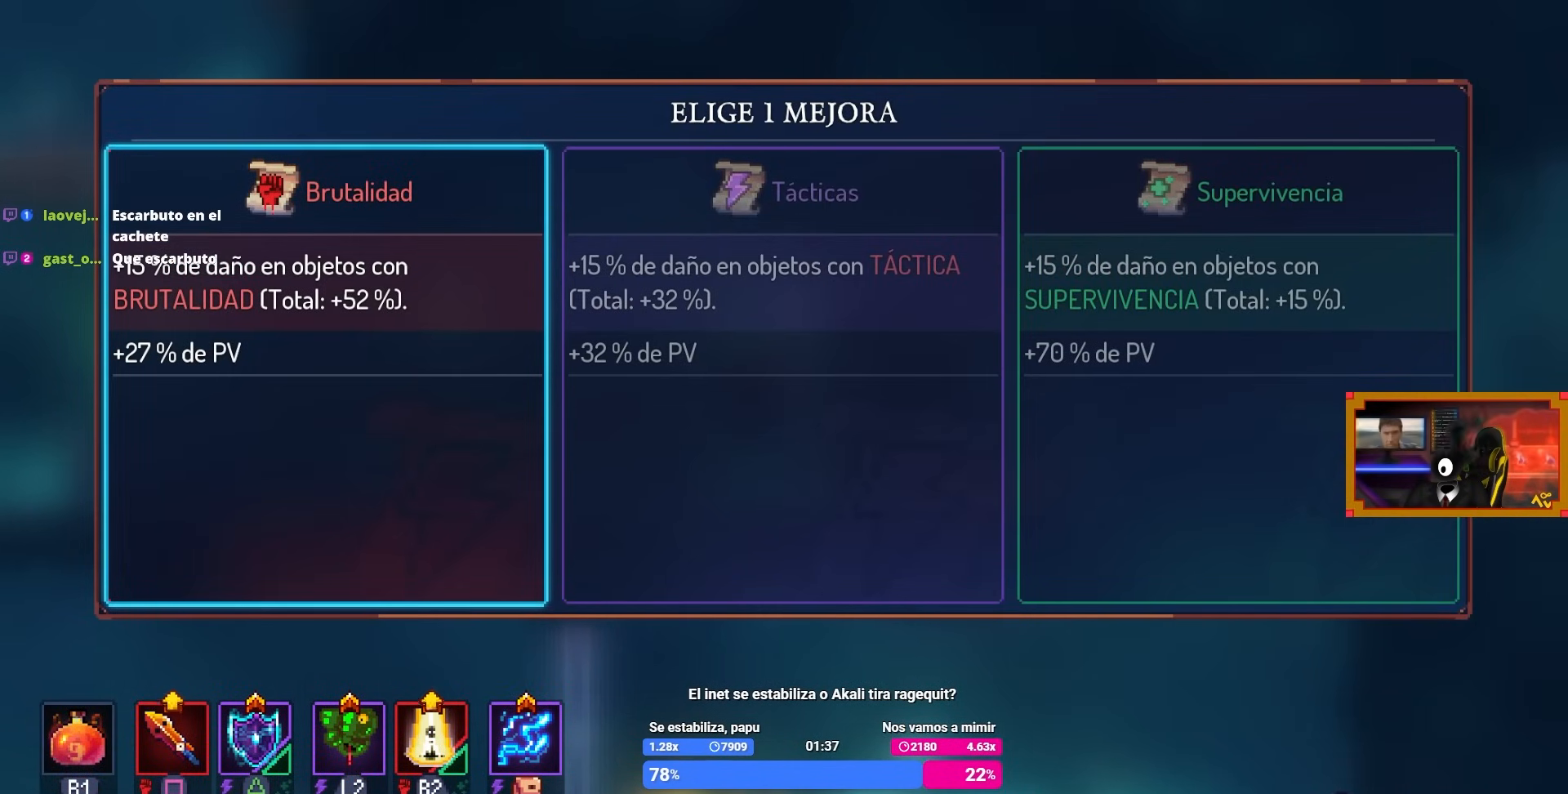
{"buttons": [], "left_stick": "center", "right_stick": "center", "events": []}
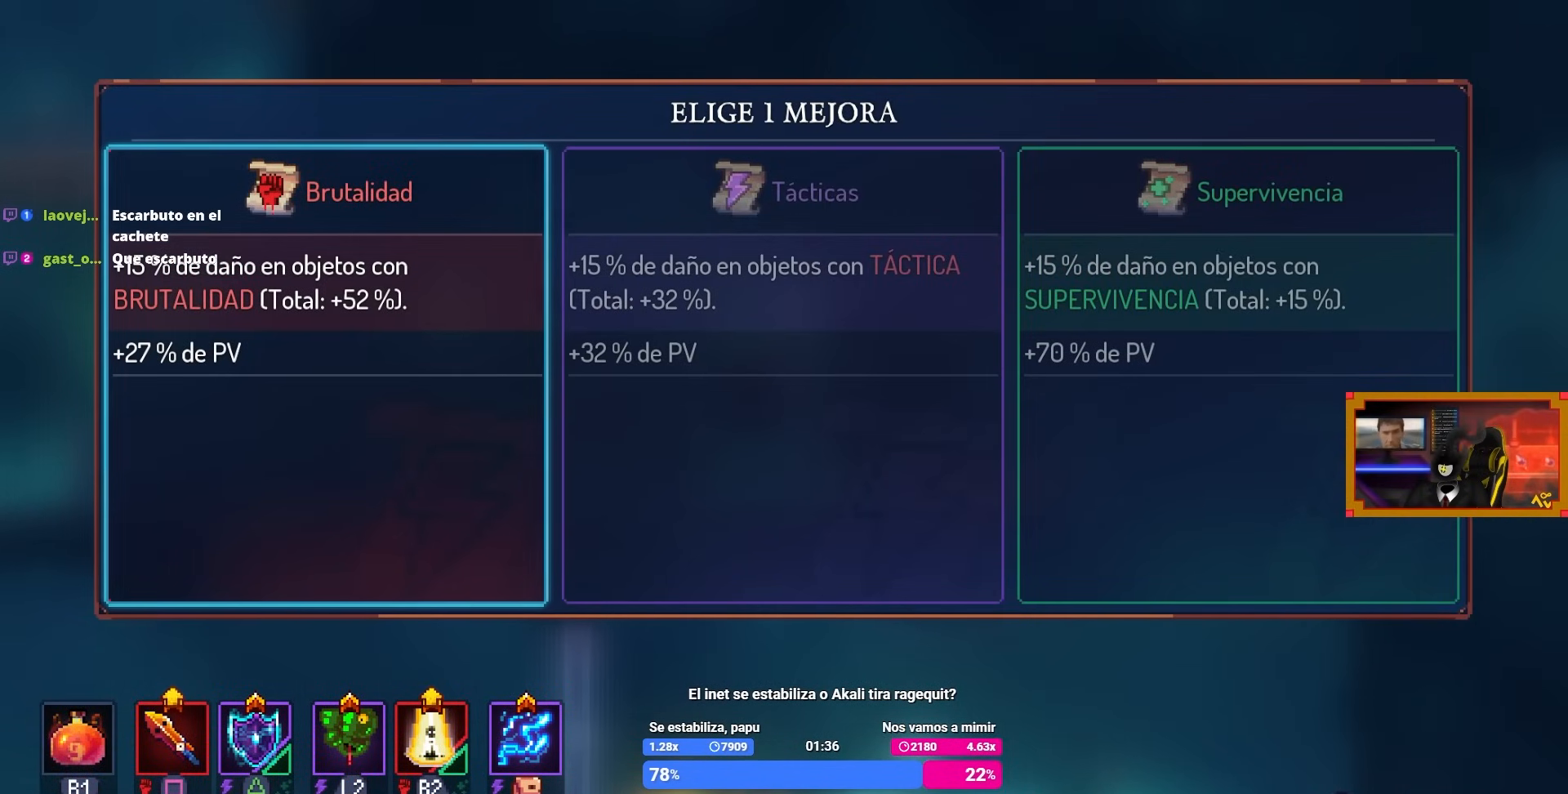
{"buttons": ["DPAD_RIGHT"], "left_stick": "center", "right_stick": "center", "events": [[267, "CROSS", "down"], [350, "CROSS", "up"], [483, "DPAD_RIGHT", "down"]]}
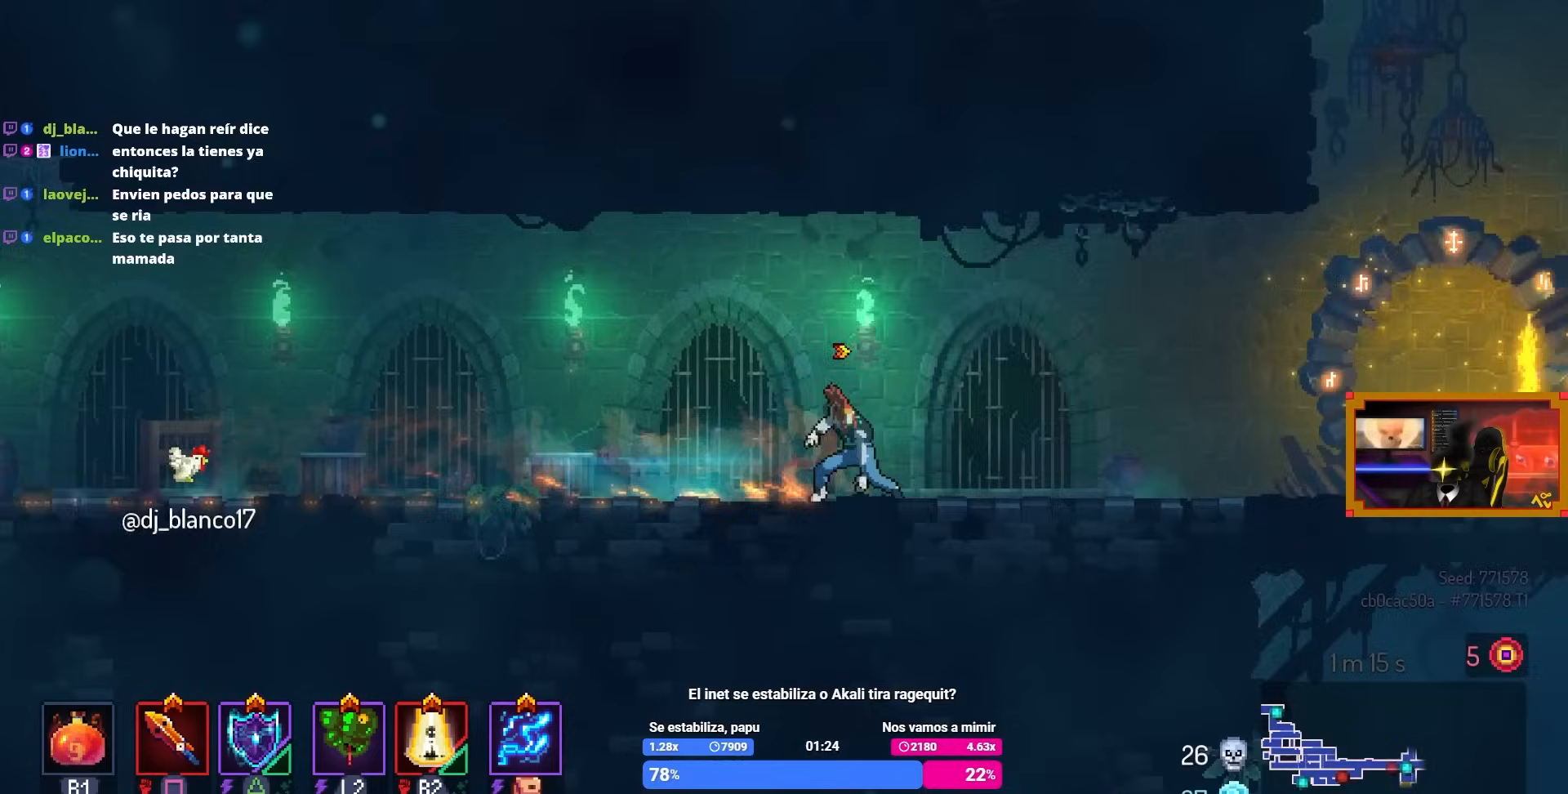
{"buttons": ["DPAD_RIGHT"], "left_stick": "center", "right_stick": "center", "events": []}
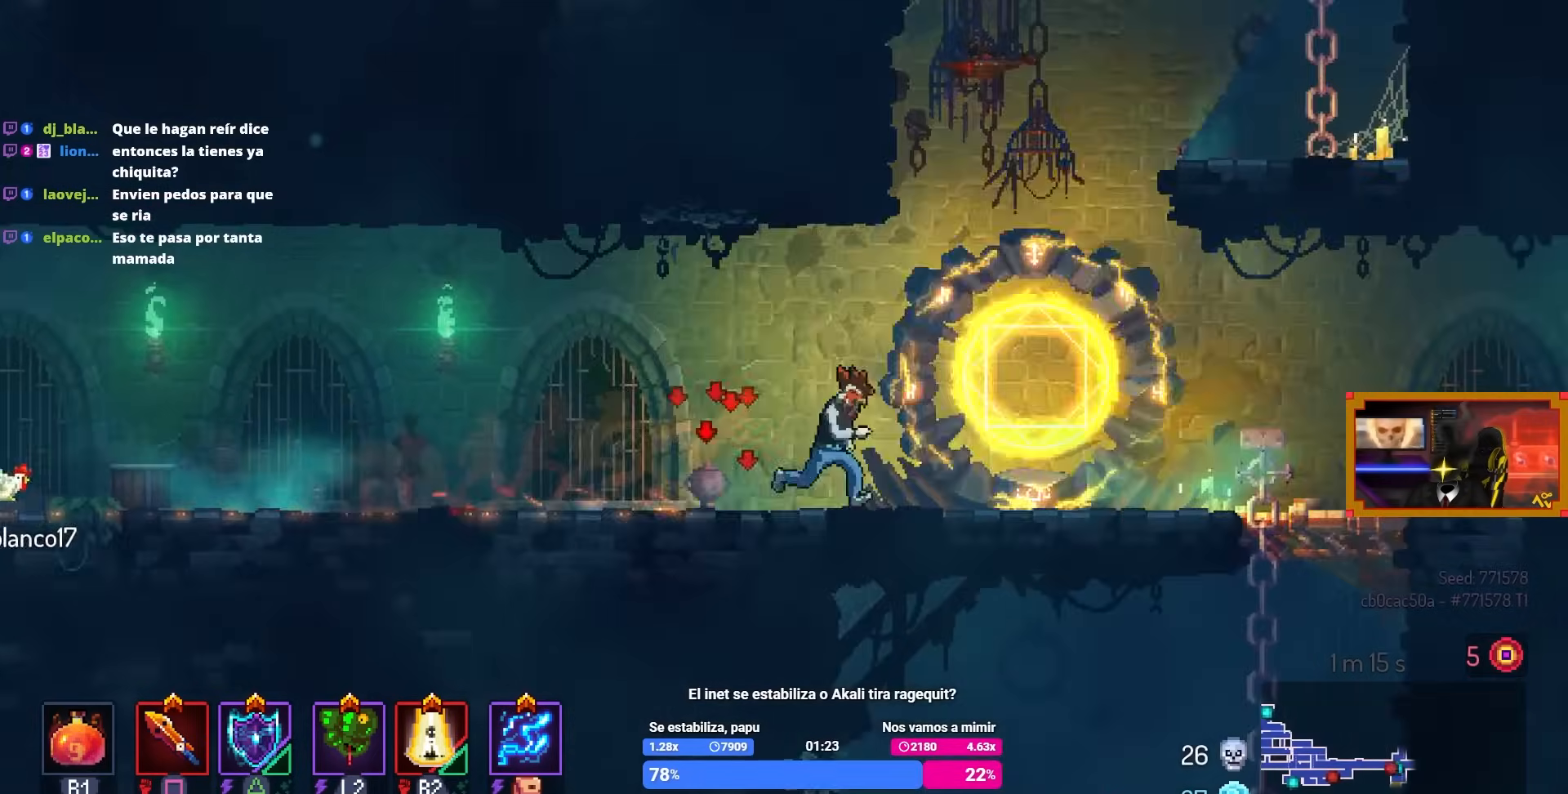
{"buttons": [], "left_stick": "center", "right_stick": "center", "events": [[317, "CROSS", "down"], [417, "CROSS", "up"], [417, "DPAD_RIGHT", "up"]]}
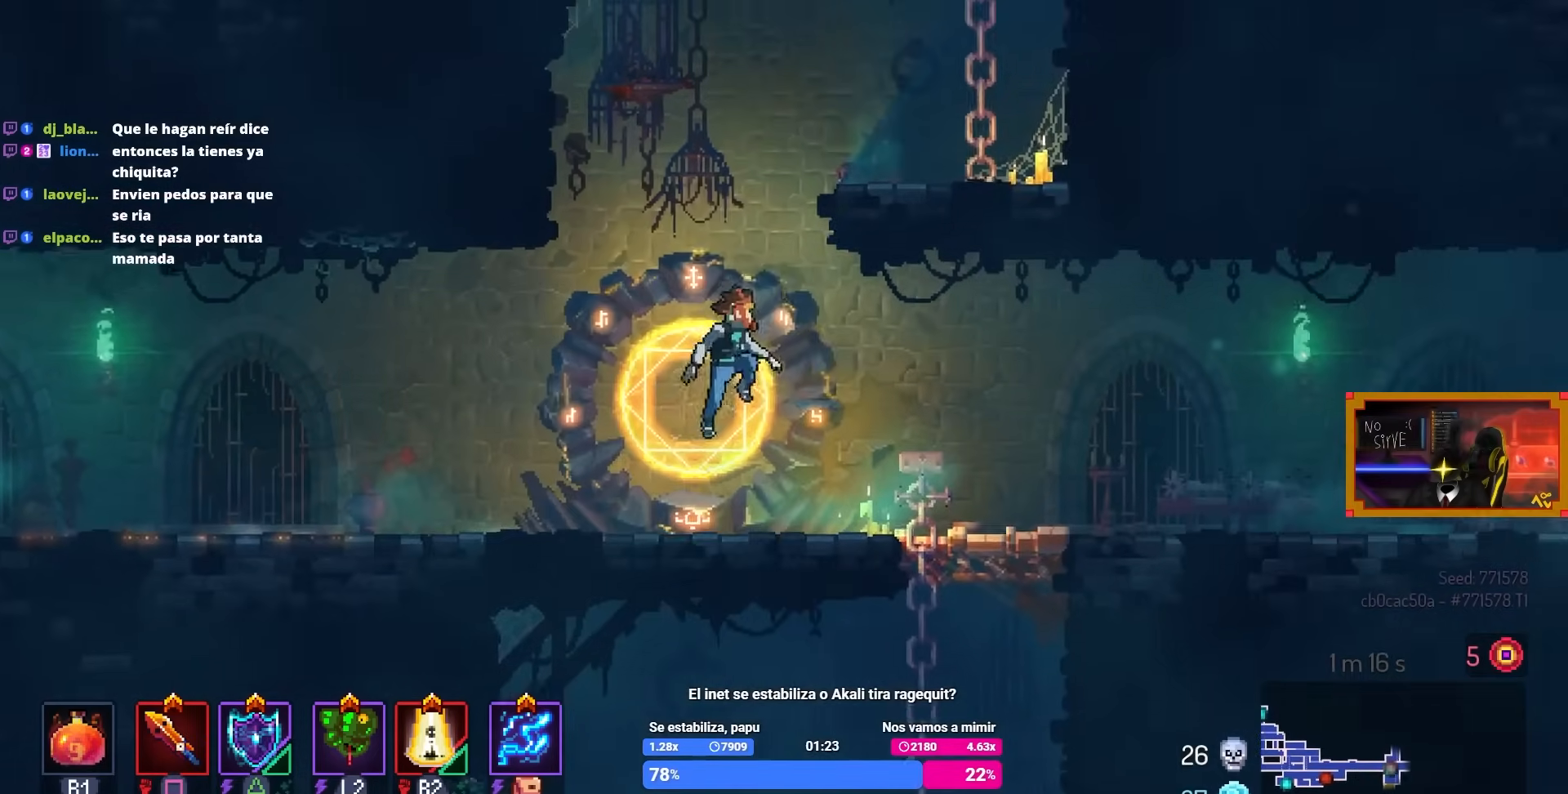
{"buttons": ["DPAD_RIGHT"], "left_stick": "center", "right_stick": "center", "events": [[17, "CROSS", "down"], [83, "DPAD_RIGHT", "down"], [133, "CROSS", "up"]]}
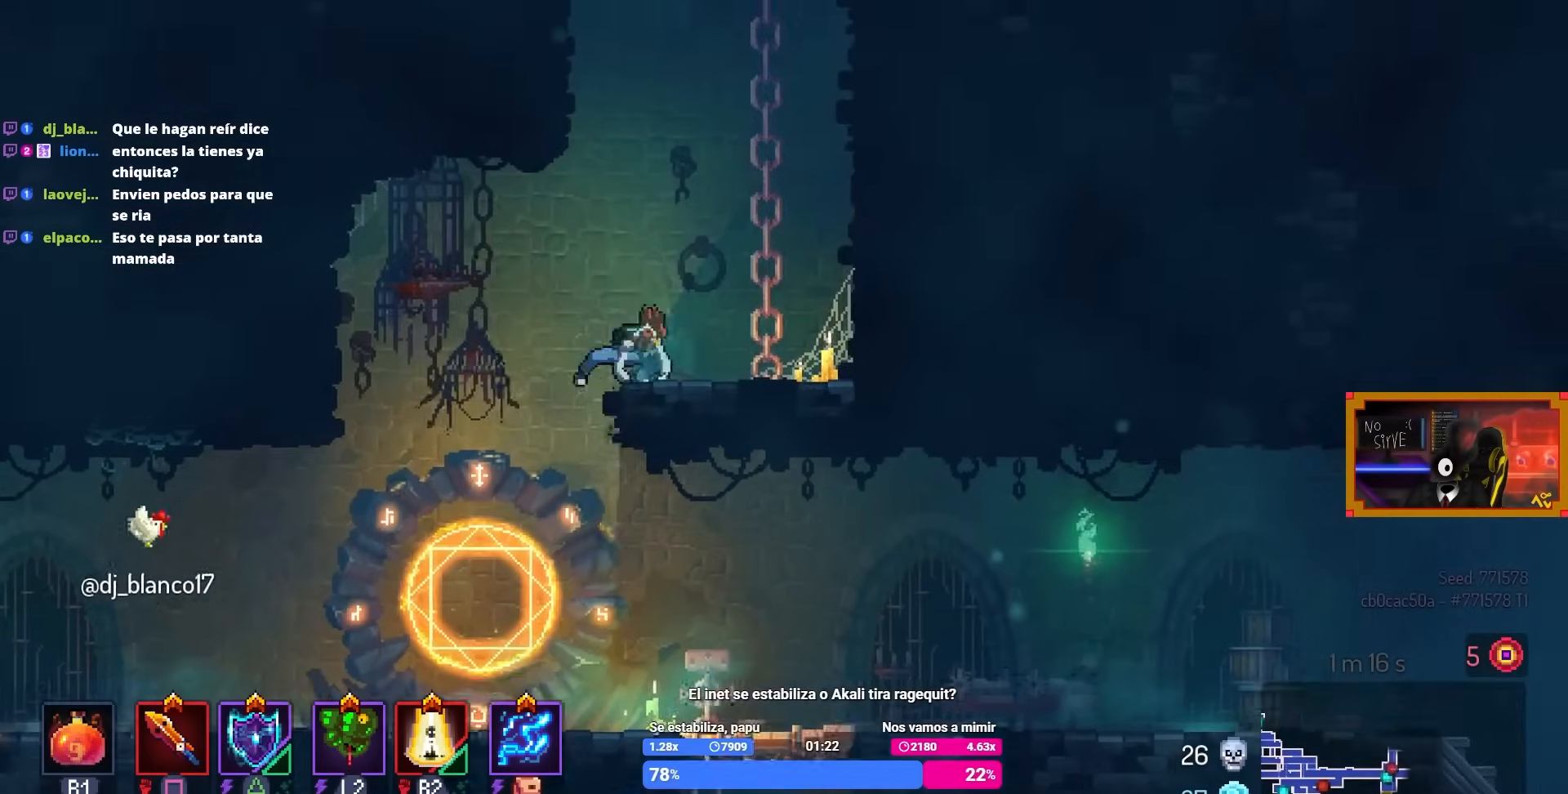
{"buttons": ["DPAD_RIGHT"], "left_stick": "center", "right_stick": "center", "events": [[83, "CROSS", "down"], [183, "CROSS", "up"], [283, "CROSS", "down"], [417, "CROSS", "up"]]}
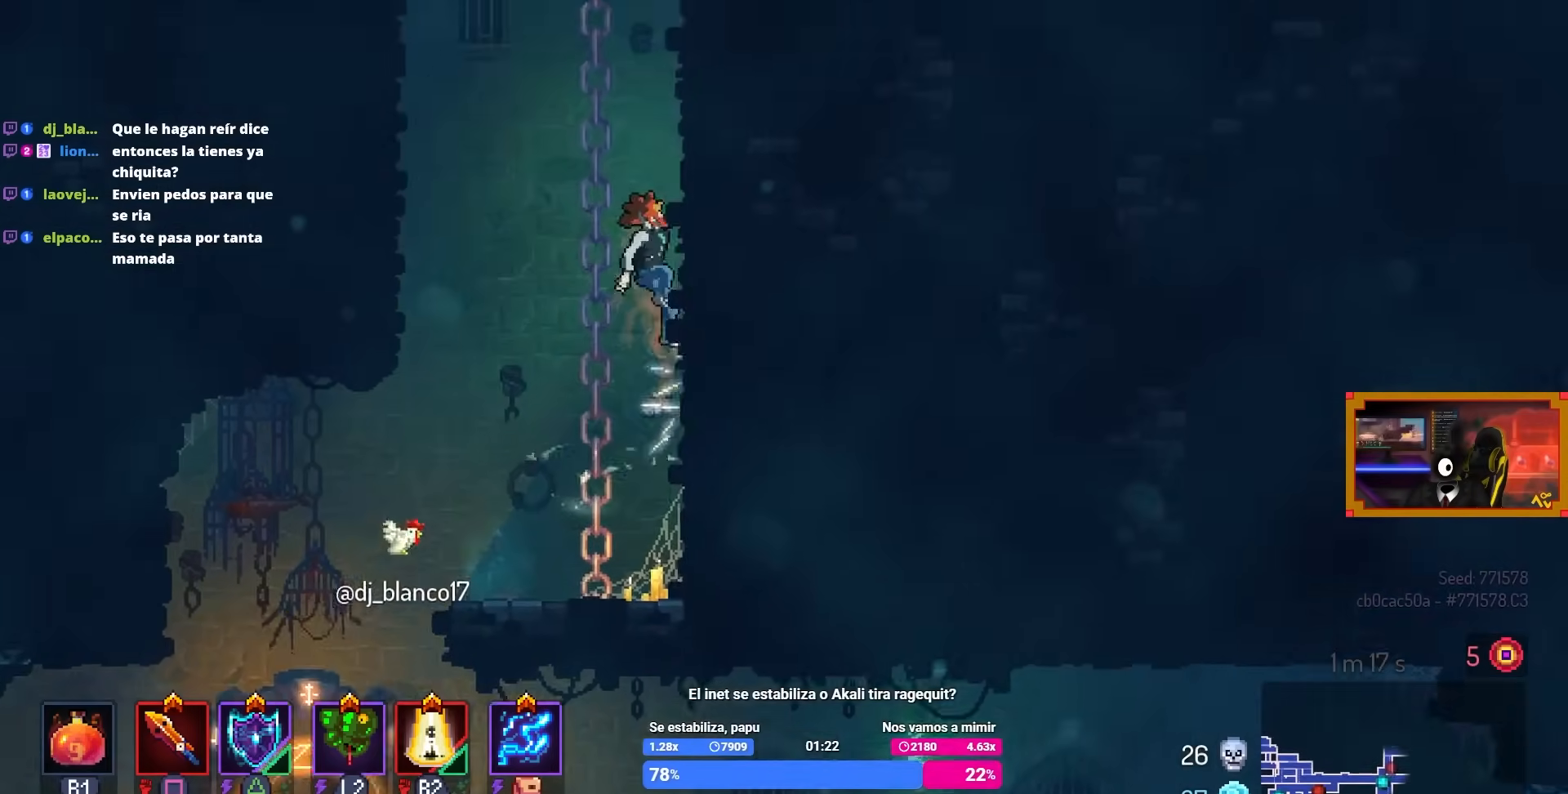
{"buttons": [], "left_stick": "center", "right_stick": "center", "events": [[17, "DPAD_RIGHT", "up"], [83, "DPAD_LEFT", "down"], [133, "CROSS", "down"], [217, "CROSS", "up"], [467, "DPAD_LEFT", "up"]]}
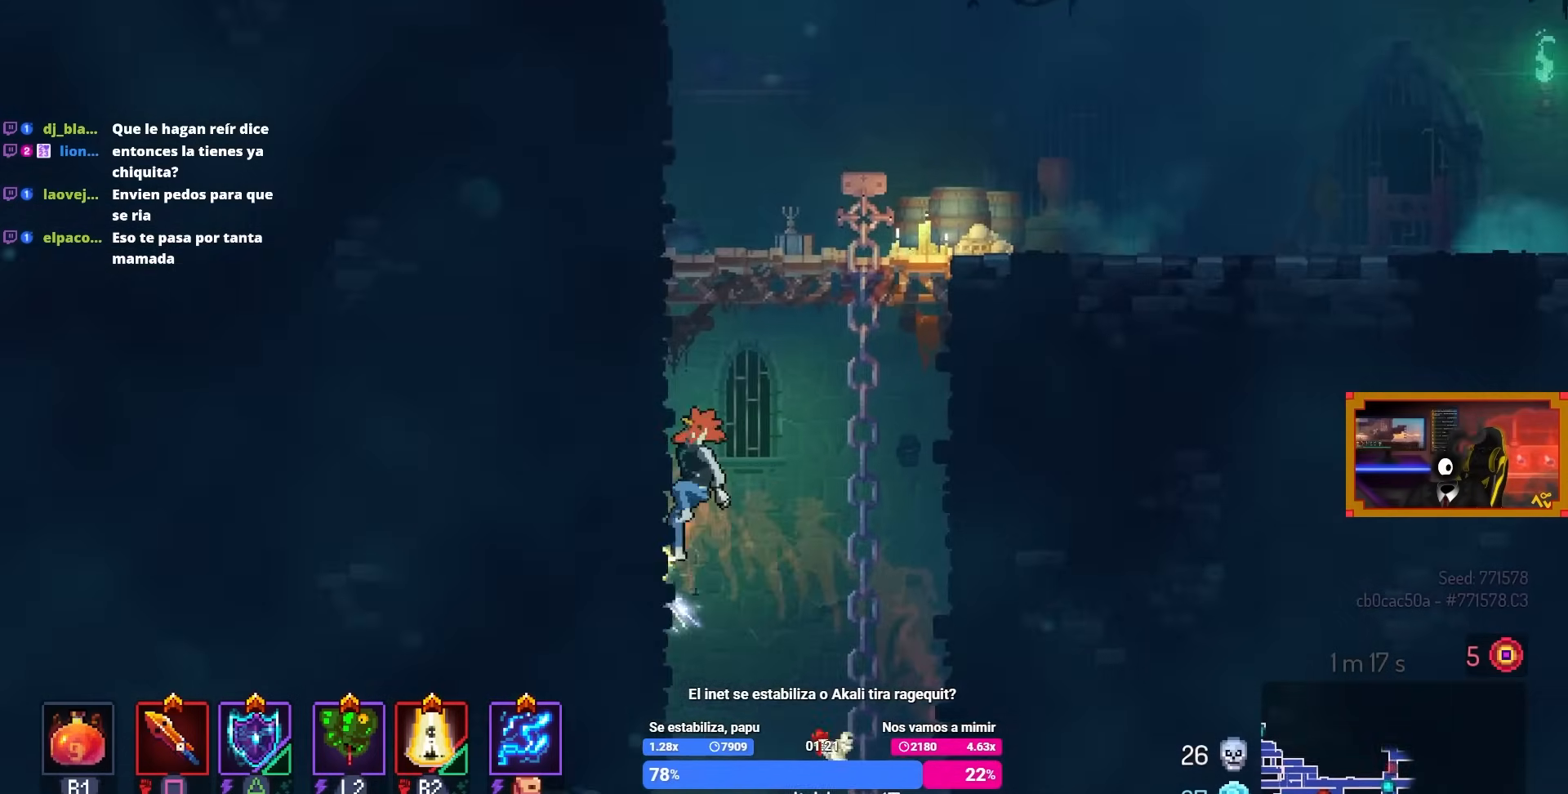
{"buttons": [], "left_stick": "center", "right_stick": "center", "events": [[117, "DPAD_RIGHT", "down"], [167, "CROSS", "down"], [233, "CROSS", "up"], [467, "DPAD_RIGHT", "up"]]}
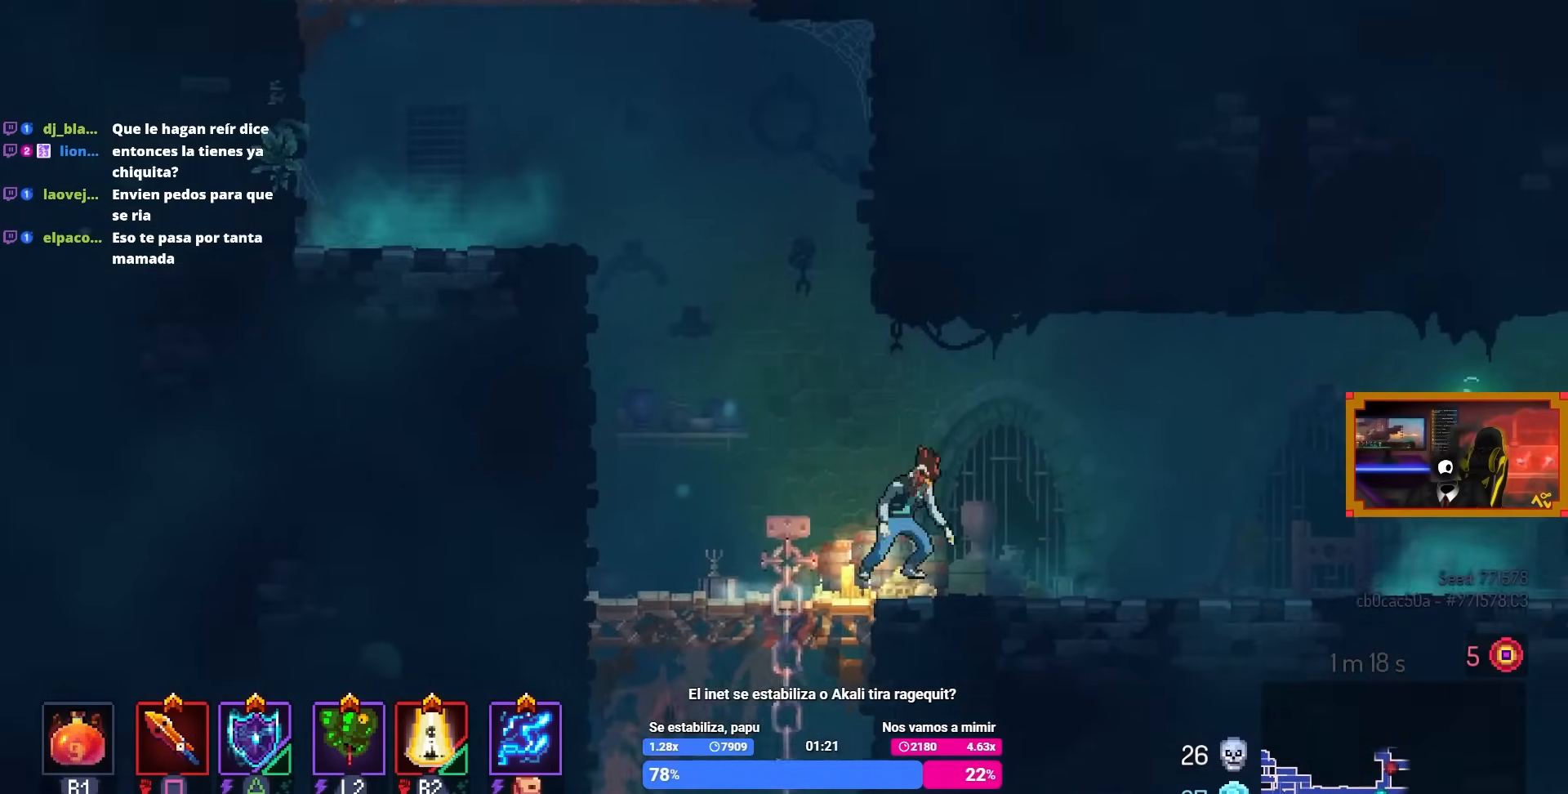
{"buttons": ["CROSS", "DPAD_LEFT"], "left_stick": "center", "right_stick": "center", "events": [[133, "DPAD_LEFT", "down"], [317, "CROSS", "down"], [367, "CROSS", "up"], [467, "CROSS", "down"]]}
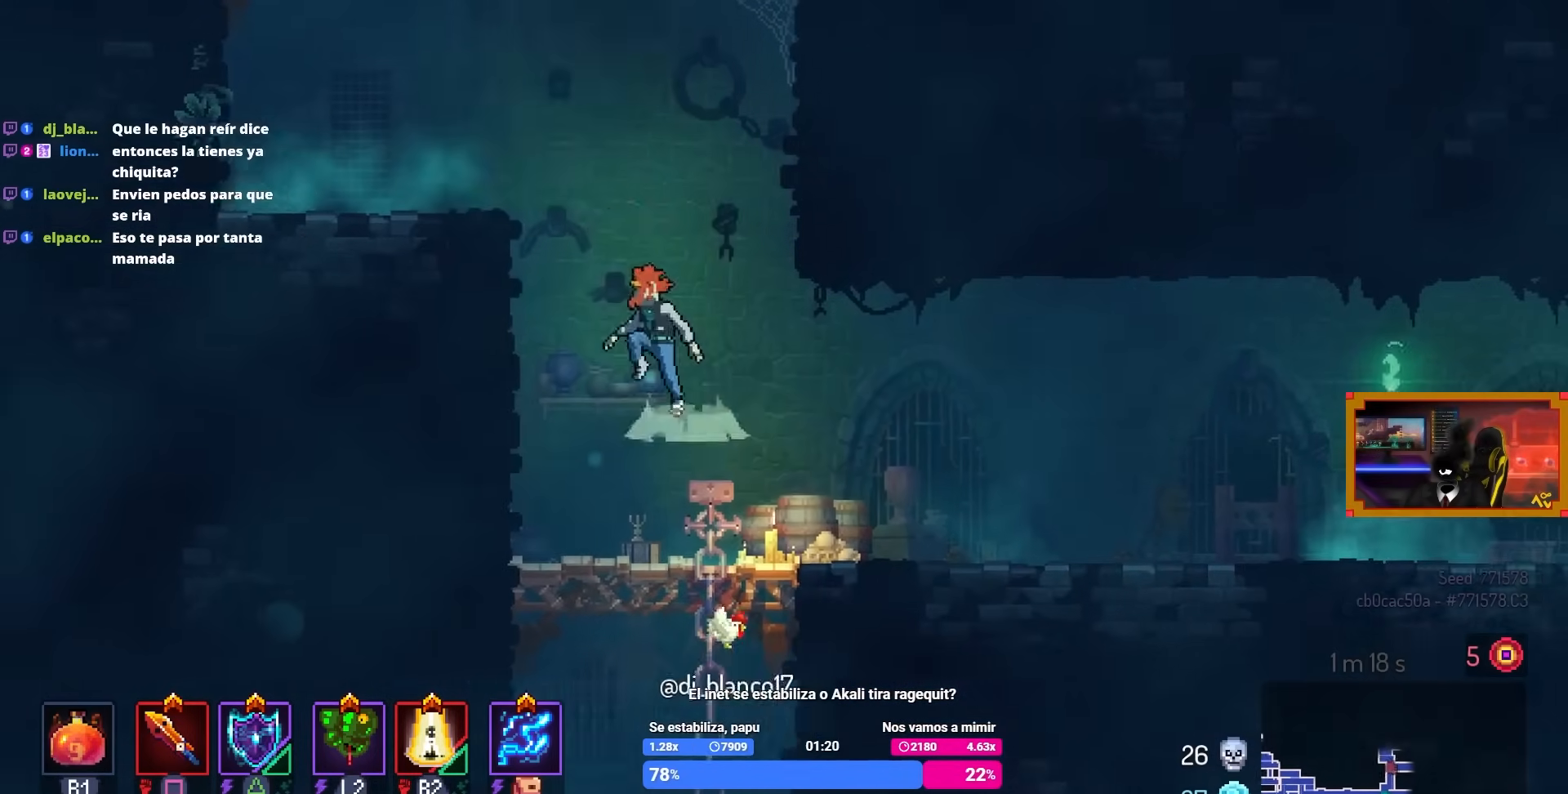
{"buttons": ["DPAD_LEFT"], "left_stick": "center", "right_stick": "center", "events": [[67, "CROSS", "up"]]}
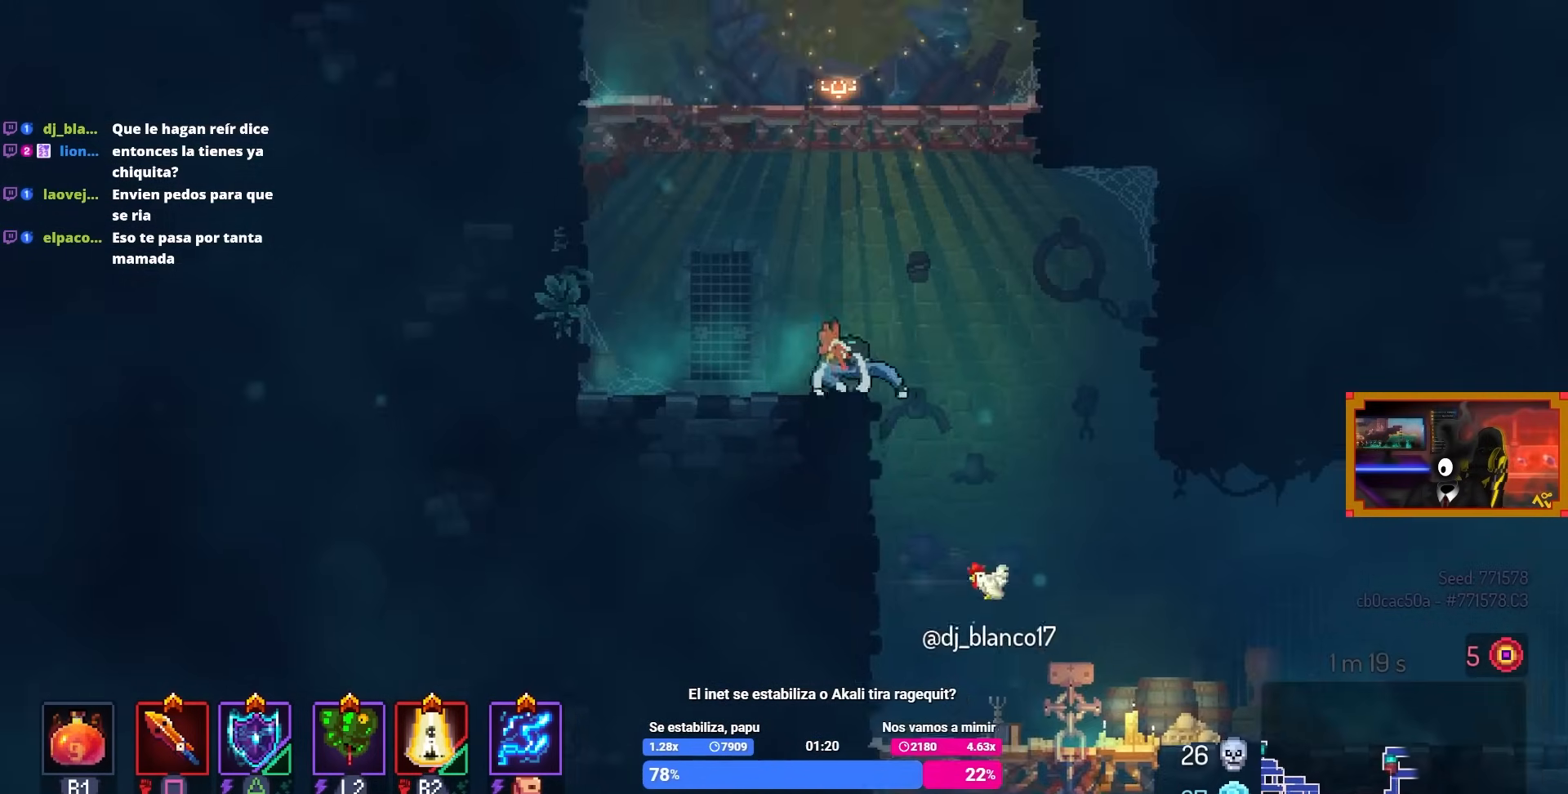
{"buttons": ["DPAD_RIGHT"], "left_stick": "center", "right_stick": "center", "events": [[83, "CROSS", "down"], [133, "CROSS", "up"], [267, "CROSS", "down"], [317, "CROSS", "up"], [367, "DPAD_LEFT", "up"], [483, "DPAD_RIGHT", "down"]]}
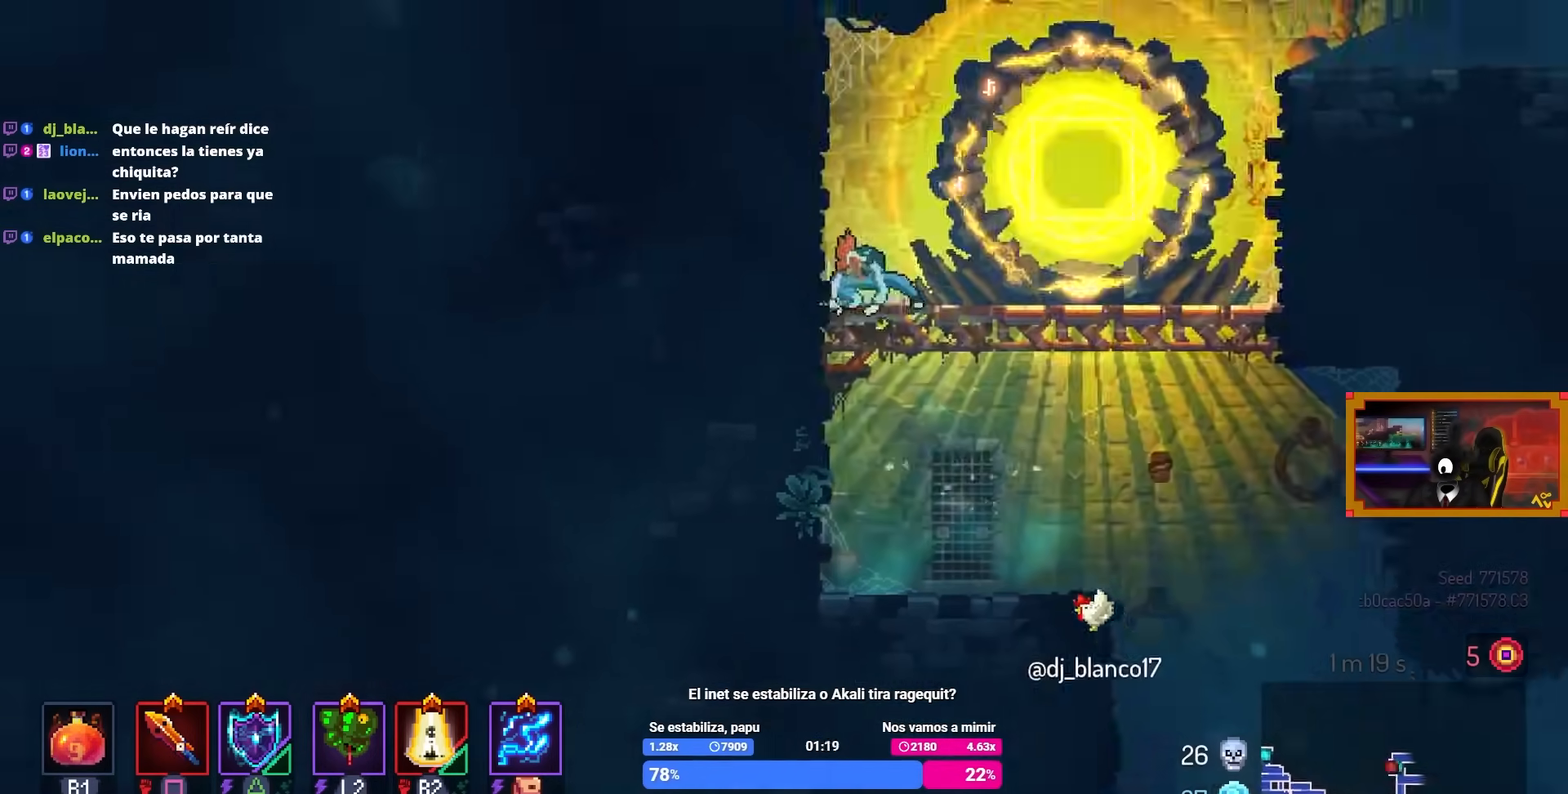
{"buttons": [], "left_stick": "center", "right_stick": "center", "events": [[167, "DPAD_RIGHT", "up"]]}
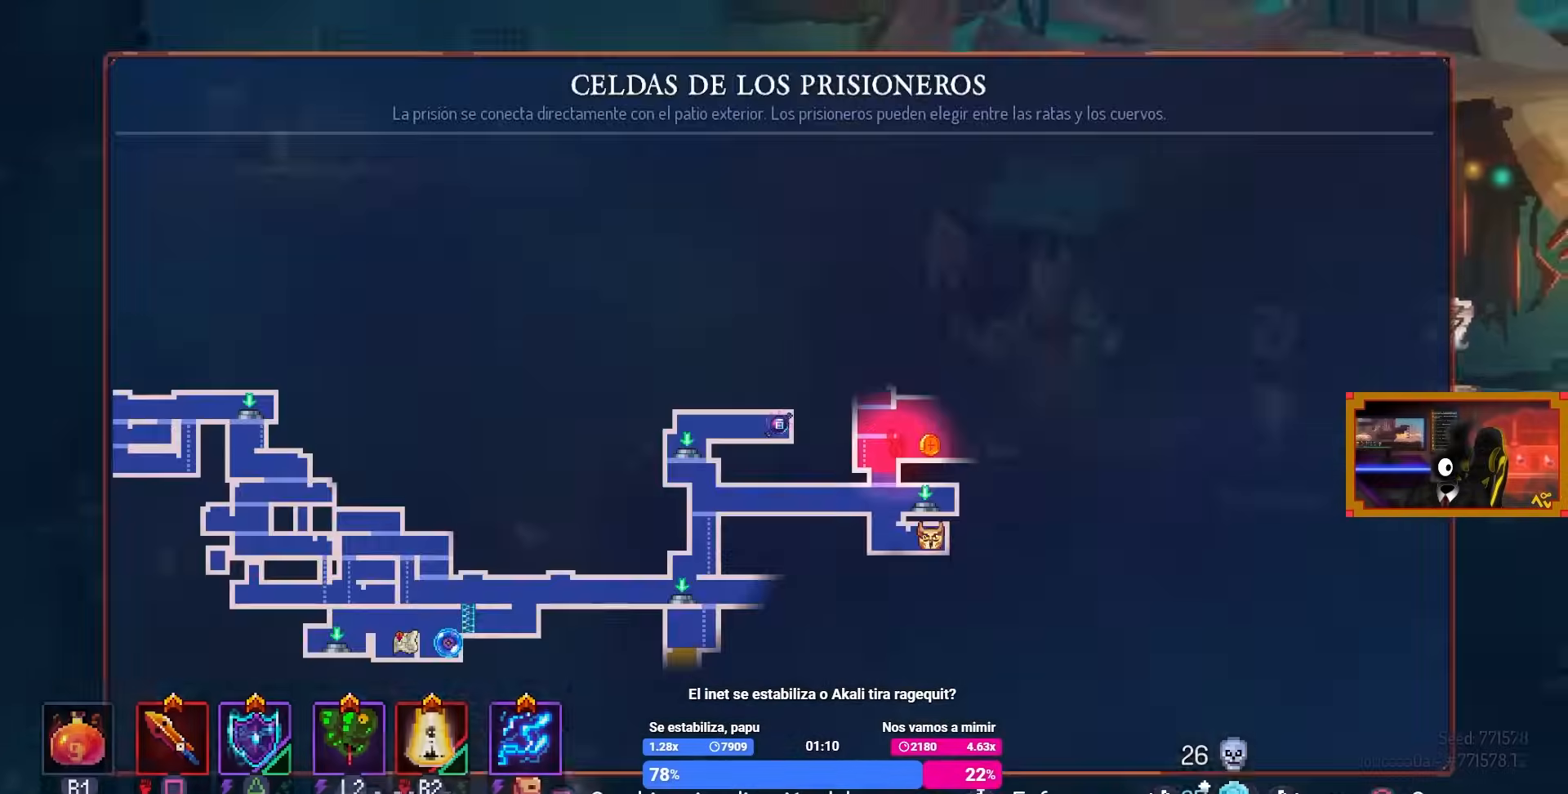
{"buttons": [], "left_stick": "center", "right_stick": "center", "events": [[17, "L3", "down"], [217, "L3", "up"]]}